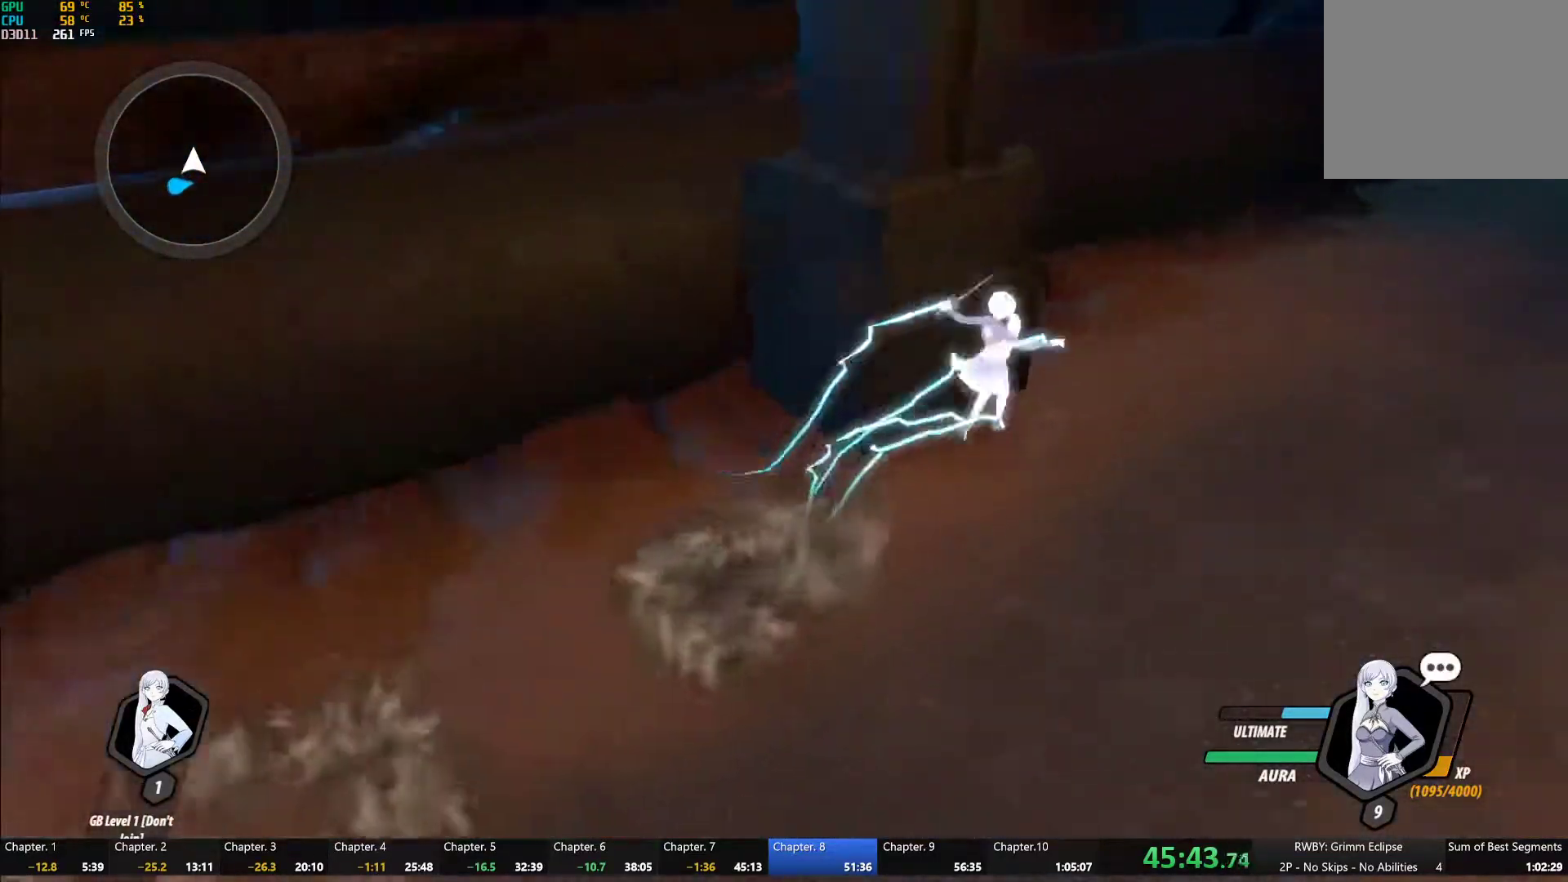
Gameplay with a controller (Xbox layout); each line is a JSON object with the inputs held at the frame after it (dt_ms = milliseconds from this image to that frame). "events" lists button and stick changes between this image and that frame as [ms after this image, input, new state], when the widget could be followed in between. Not read: L2.
{"dt_ms": 500, "buttons": ["Y", "L1"], "left_stick": "up-right", "right_stick": "center", "events": [[17, "Y", "up"], [50, "B", "up"], [50, "L1", "up"], [83, "A", "down"], [117, "L1", "down"], [133, "A", "up"], [133, "Y", "down"], [150, "B", "down"], [183, "Y", "up"], [233, "L1", "up"], [250, "A", "down"], [250, "B", "up"], [300, "A", "up"], [300, "L1", "down"], [317, "Y", "down"], [333, "B", "down"], [367, "Y", "up"], [417, "B", "up"], [417, "L1", "up"], [450, "A", "down"], [483, "A", "up"], [483, "L1", "down"], [500, "Y", "down"]]}
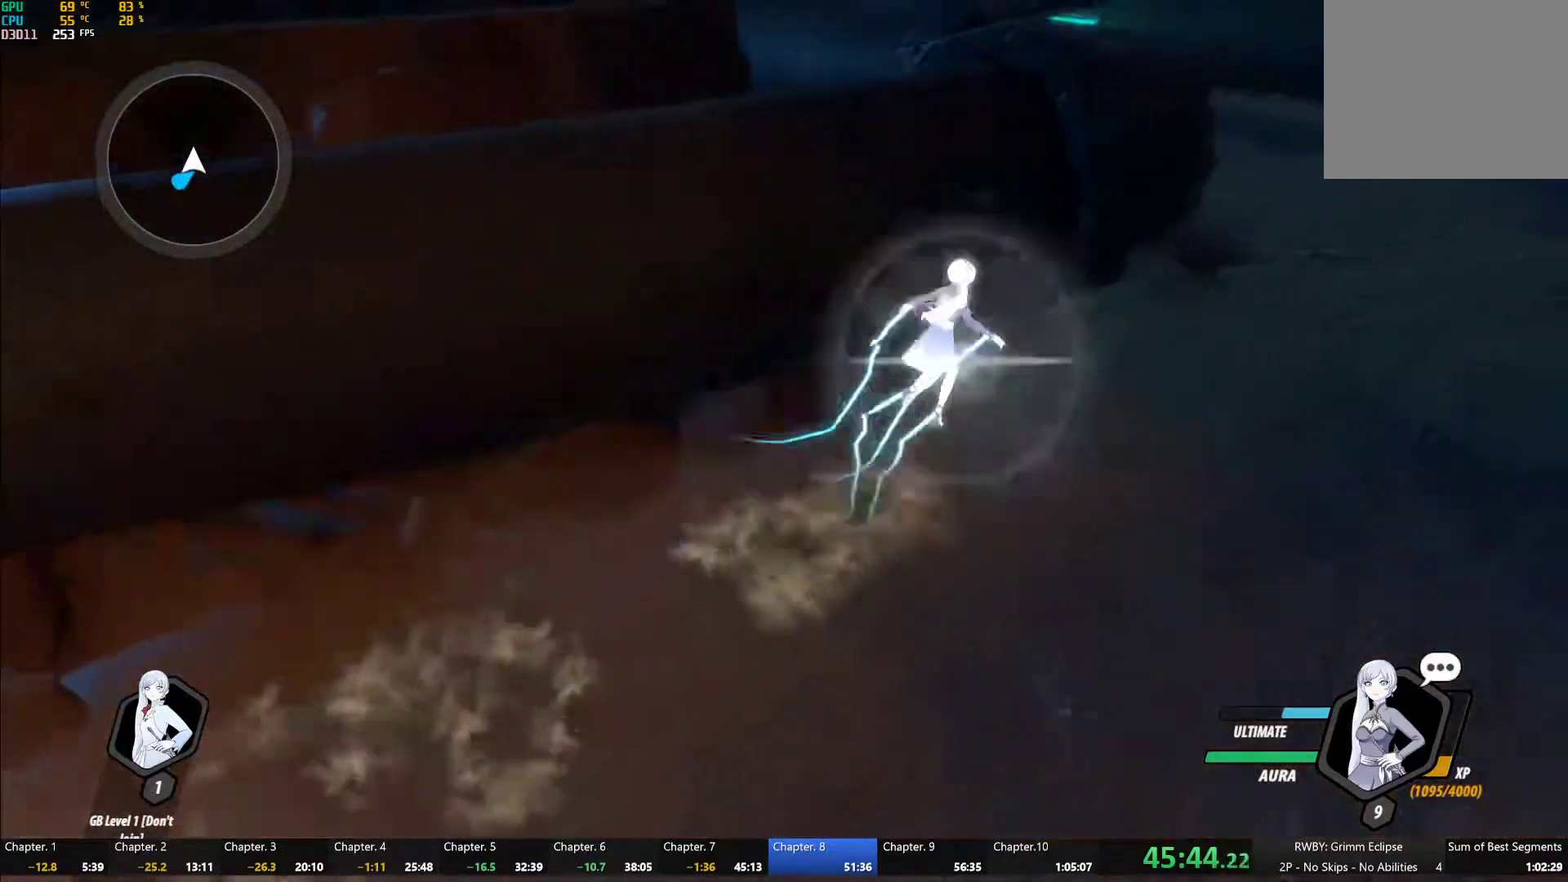
{"dt_ms": 500, "buttons": ["A"], "left_stick": "up", "right_stick": "center", "events": [[17, "B", "down"], [67, "Y", "up"], [100, "B", "up"], [100, "L1", "up"], [117, "A", "down"], [167, "L1", "down"], [183, "A", "up"], [183, "Y", "down"], [217, "B", "down"], [233, "Y", "up"], [300, "B", "up"], [300, "L1", "up"], [333, "A", "down"], [350, "A", "up"], [350, "L1", "down"], [367, "Y", "down"], [383, "B", "down"], [433, "Y", "up"], [450, "left_stick", "up"], [483, "B", "up"], [483, "L1", "up"], [500, "A", "down"]]}
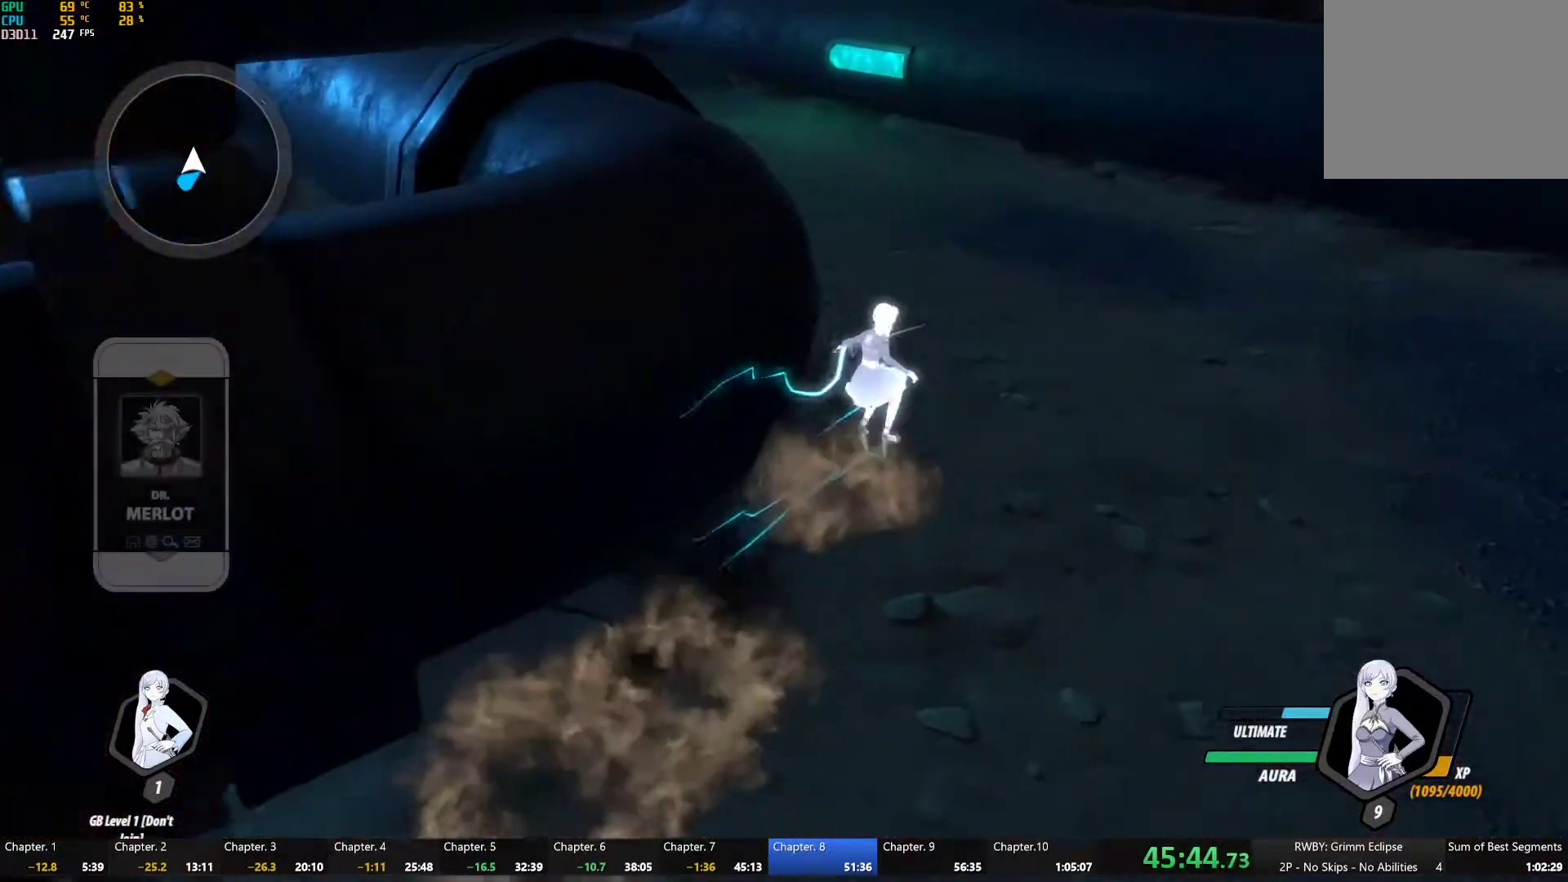
{"dt_ms": 500, "buttons": ["B", "L1"], "left_stick": "up", "right_stick": "center", "events": [[33, "L1", "down"], [50, "A", "up"], [50, "Y", "down"], [83, "B", "down"], [117, "Y", "up"], [167, "B", "up"], [167, "L1", "up"], [200, "A", "down"], [233, "A", "up"], [233, "L1", "down"], [233, "Y", "down"], [267, "B", "down"], [300, "Y", "up"], [350, "B", "up"], [350, "L1", "up"], [367, "A", "down"], [417, "A", "up"], [417, "L1", "down"], [417, "Y", "down"], [450, "B", "down"], [483, "Y", "up"]]}
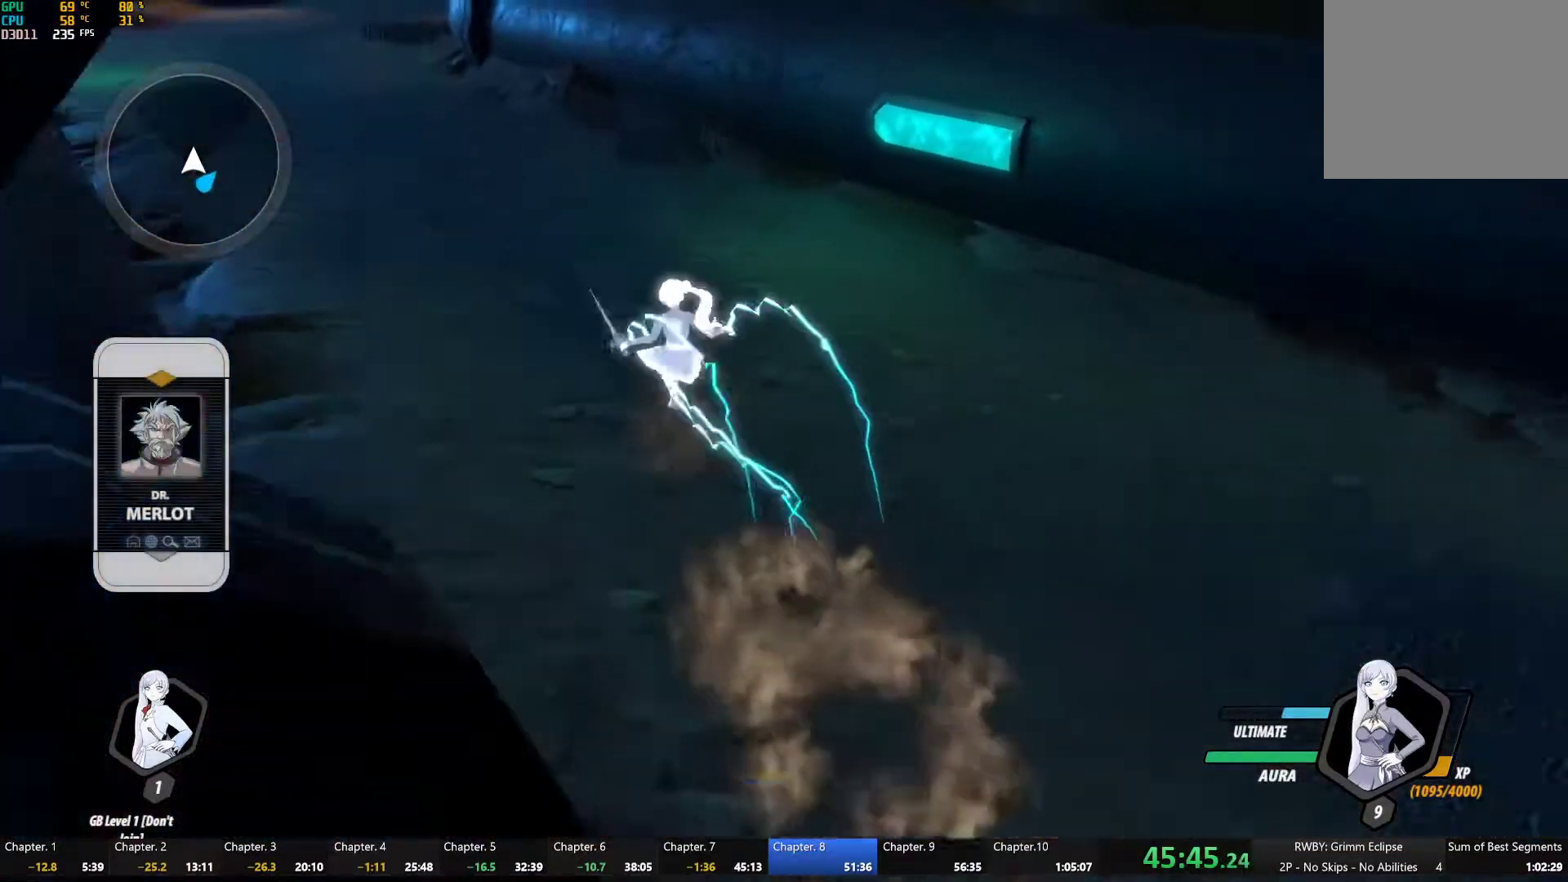
{"dt_ms": 500, "buttons": ["A", "L1"], "left_stick": "up-left", "right_stick": "center", "events": [[33, "B", "up"], [33, "L1", "up"], [33, "left_stick", "up-left"], [50, "A", "down"], [117, "A", "up"], [117, "L1", "down"], [133, "Y", "down"], [150, "B", "down"], [200, "Y", "up"], [233, "B", "up"], [250, "L1", "up"], [283, "A", "down"], [317, "L1", "down"], [333, "A", "up"], [333, "Y", "down"], [367, "B", "down"], [400, "Y", "up"], [433, "L1", "up"], [450, "B", "up"], [483, "A", "down"], [500, "L1", "down"]]}
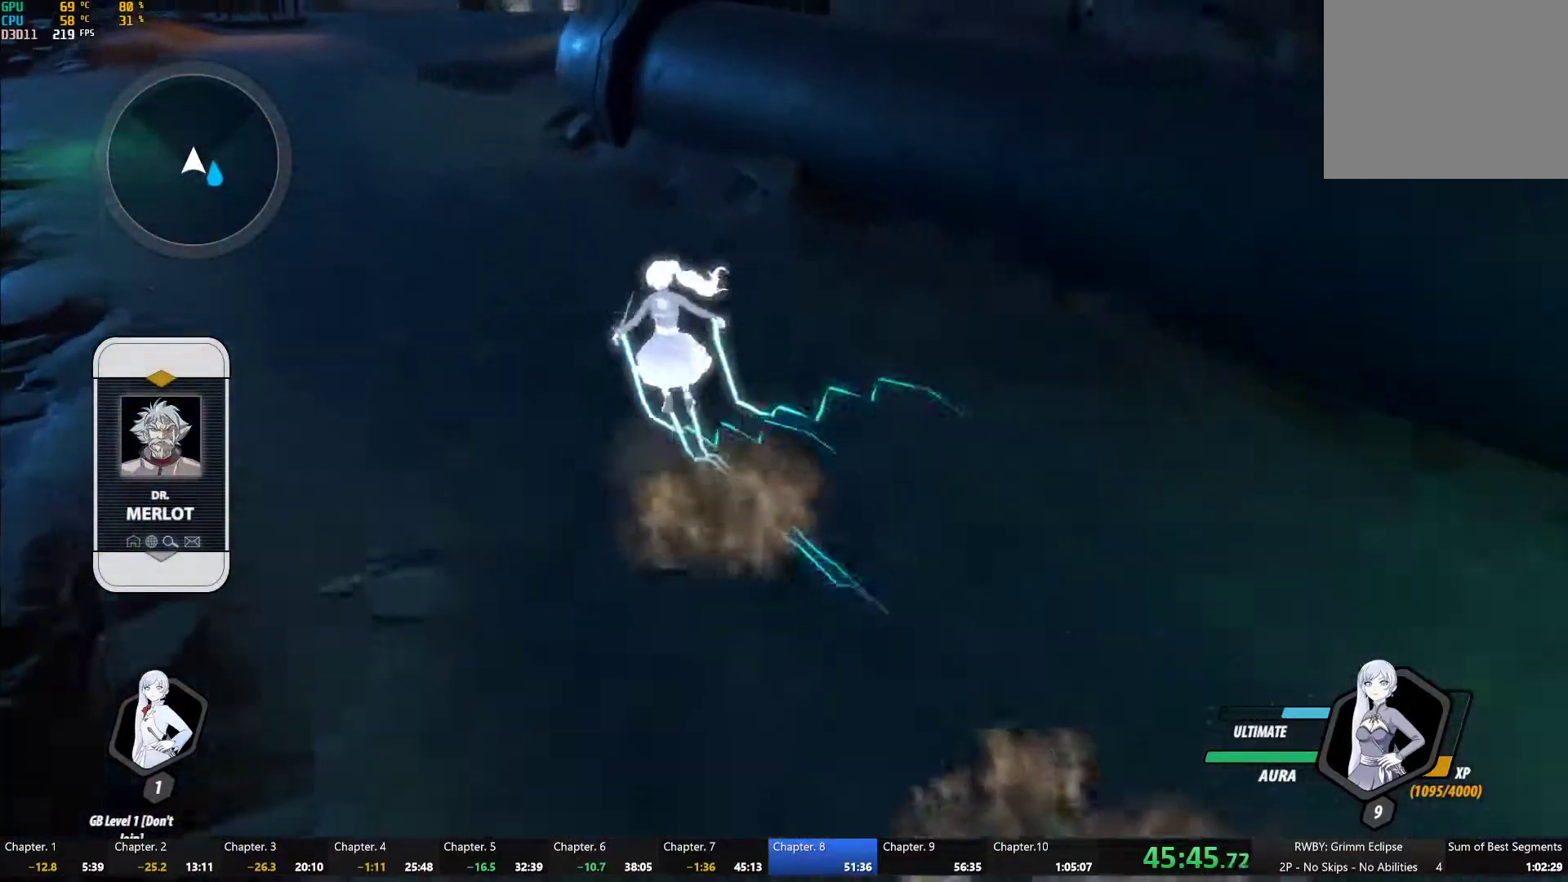
{"dt_ms": 500, "buttons": ["L1"], "left_stick": "up", "right_stick": "center", "events": [[17, "A", "up"], [17, "Y", "down"], [50, "B", "down"], [67, "Y", "up"], [117, "B", "up"], [117, "L1", "up"], [150, "A", "down"], [167, "L1", "down"], [200, "A", "up"], [200, "Y", "down"], [200, "left_stick", "up"], [233, "B", "down"], [250, "Y", "up"], [317, "B", "up"], [317, "L1", "up"], [333, "A", "down"], [383, "A", "up"], [383, "L1", "down"], [383, "Y", "down"], [417, "B", "down"], [467, "Y", "up"], [500, "B", "up"]]}
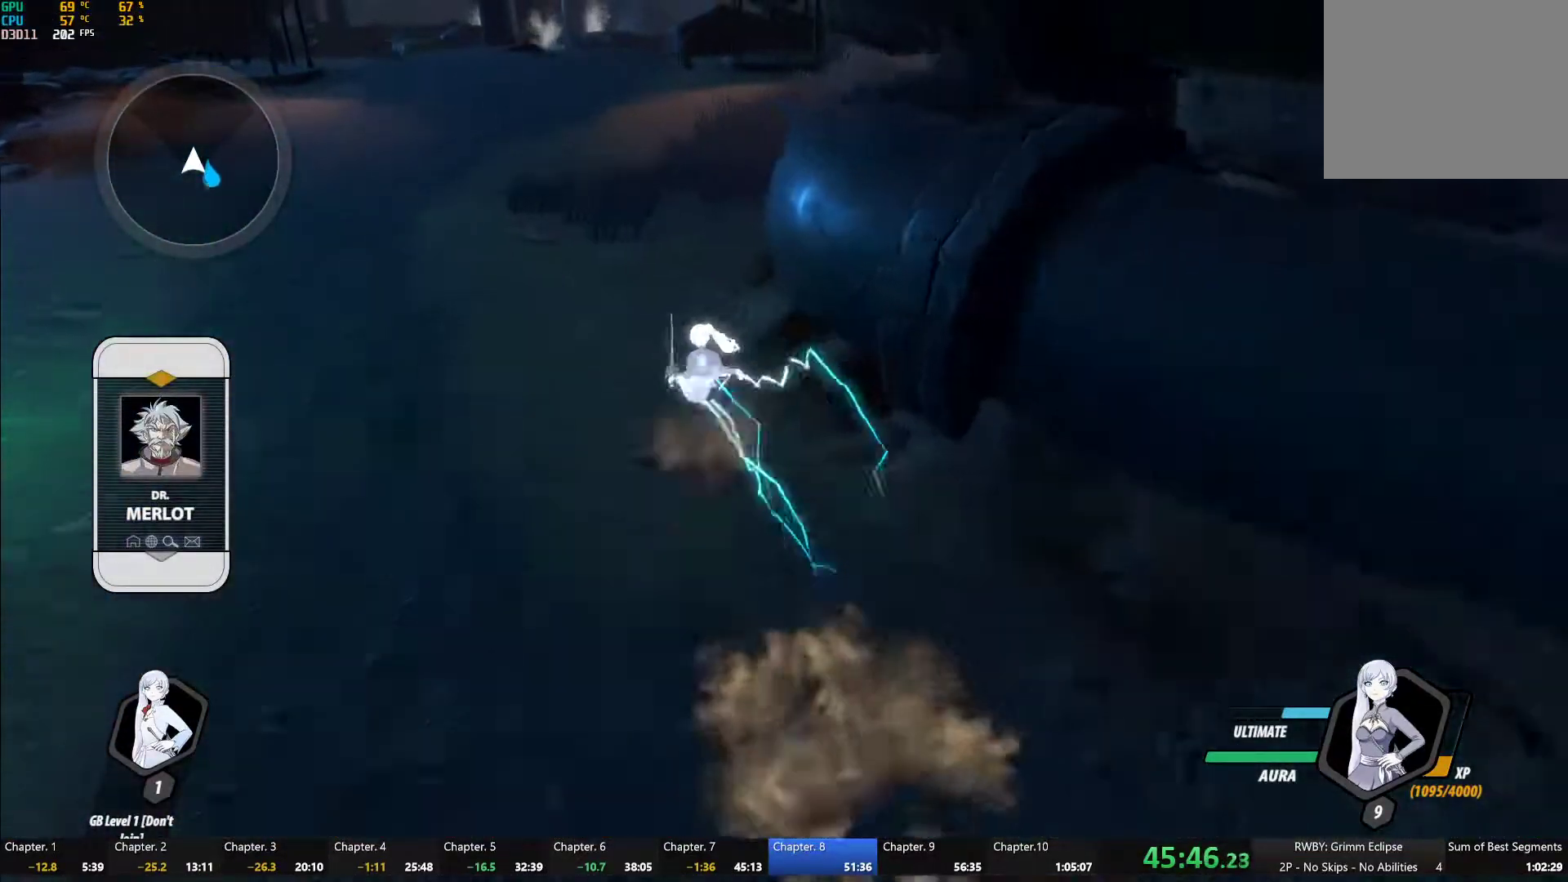
{"dt_ms": 500, "buttons": ["B", "Y", "L1"], "left_stick": "up", "right_stick": "center", "events": [[17, "A", "down"], [17, "L1", "up"], [67, "A", "up"], [67, "L1", "down"], [83, "Y", "down"], [100, "B", "down"], [133, "Y", "up"], [183, "B", "up"], [183, "L1", "up"], [217, "A", "down"], [217, "L1", "down"], [267, "A", "up"], [267, "Y", "down"], [283, "B", "down"], [333, "Y", "up"], [383, "L1", "up"], [400, "A", "down"], [400, "B", "up"], [433, "L1", "down"], [450, "A", "up"], [450, "Y", "down"], [483, "B", "down"]]}
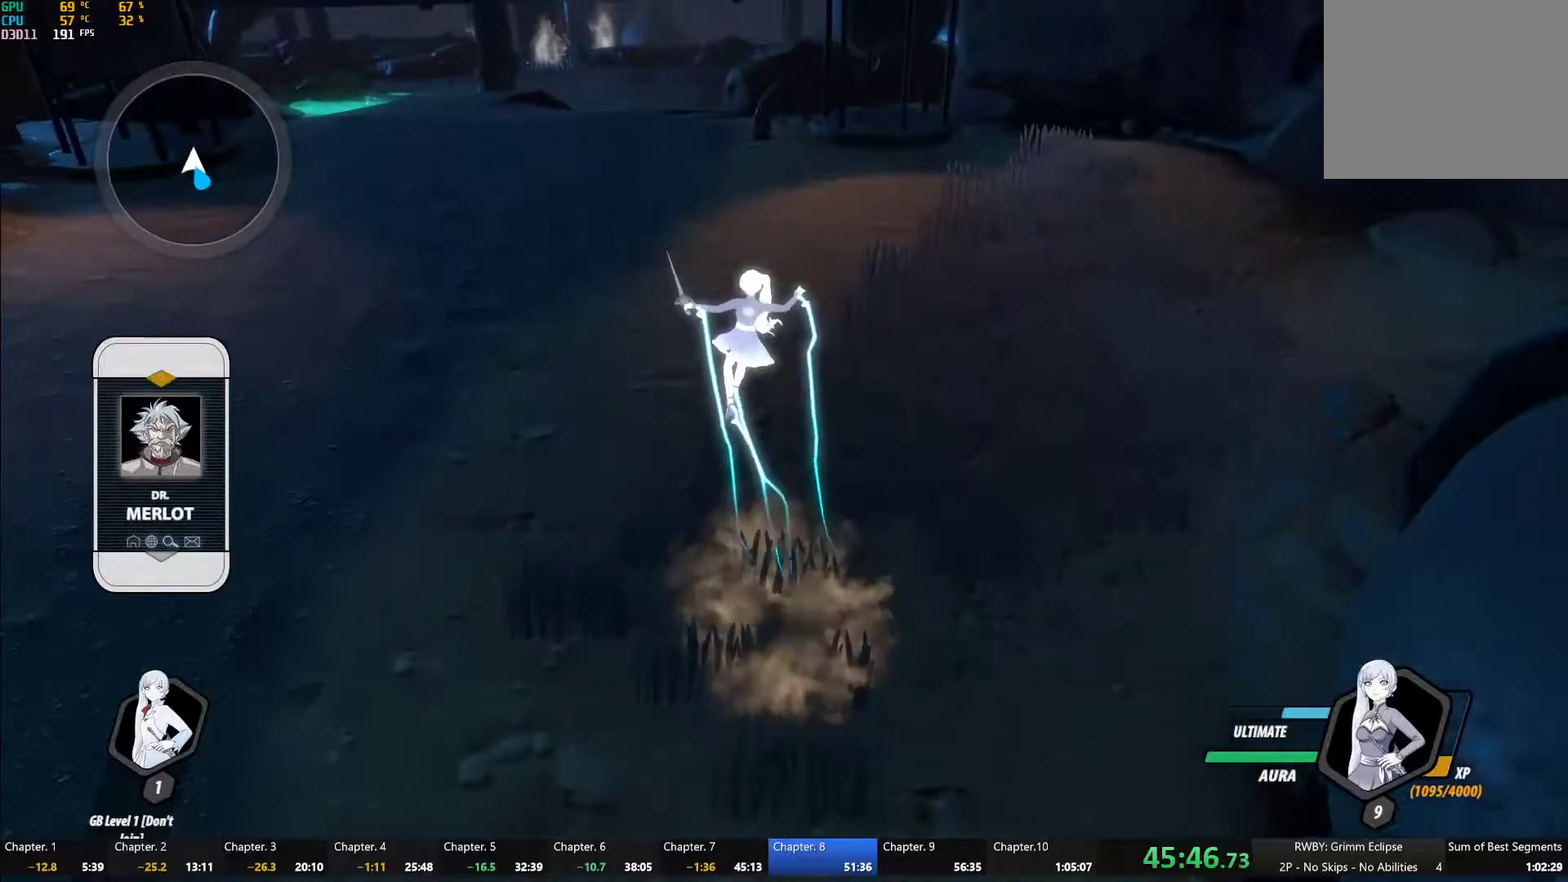
{"dt_ms": 500, "buttons": ["B", "L1"], "left_stick": "up", "right_stick": "center", "events": [[17, "Y", "up"], [67, "B", "up"], [67, "L1", "up"], [100, "A", "down"], [150, "L1", "down"], [167, "A", "up"], [167, "Y", "down"], [200, "B", "down"], [233, "Y", "up"], [267, "L1", "up"], [300, "A", "down"], [300, "B", "up"], [367, "A", "up"], [367, "L1", "down"], [383, "Y", "down"], [417, "B", "down"], [467, "Y", "up"]]}
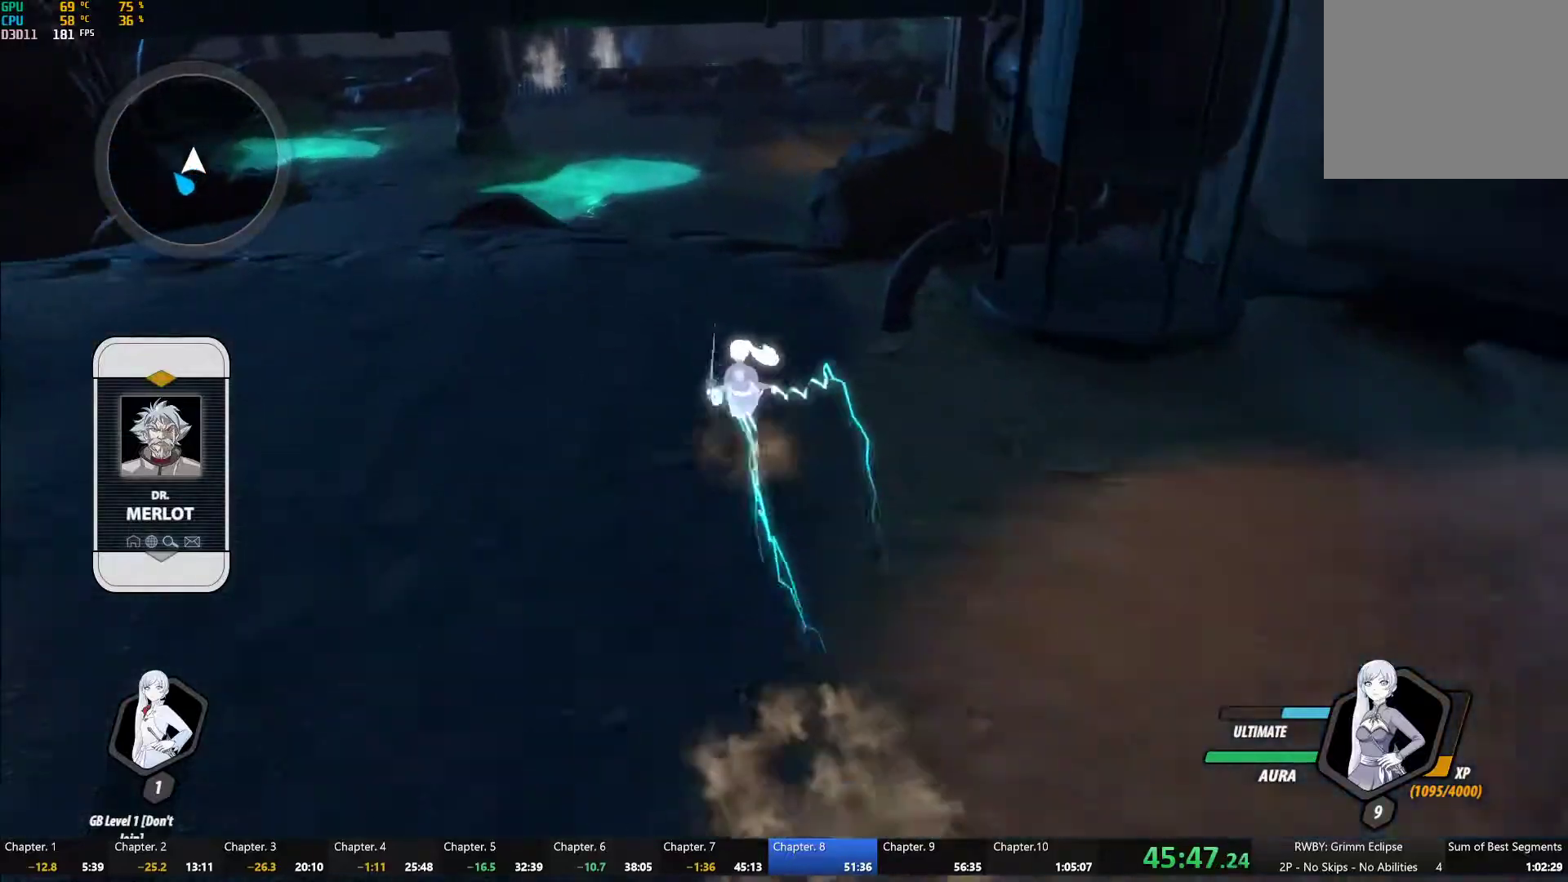
{"dt_ms": 500, "buttons": ["B", "L1"], "left_stick": "up", "right_stick": "center", "events": [[17, "L1", "up"], [33, "A", "down"], [33, "B", "up"], [117, "A", "up"], [117, "L1", "down"], [133, "Y", "down"], [183, "B", "down"], [217, "L1", "up"], [217, "Y", "up"], [267, "B", "up"], [283, "A", "down"], [350, "L1", "down"], [367, "A", "up"], [367, "Y", "down"], [433, "B", "down"], [500, "Y", "up"]]}
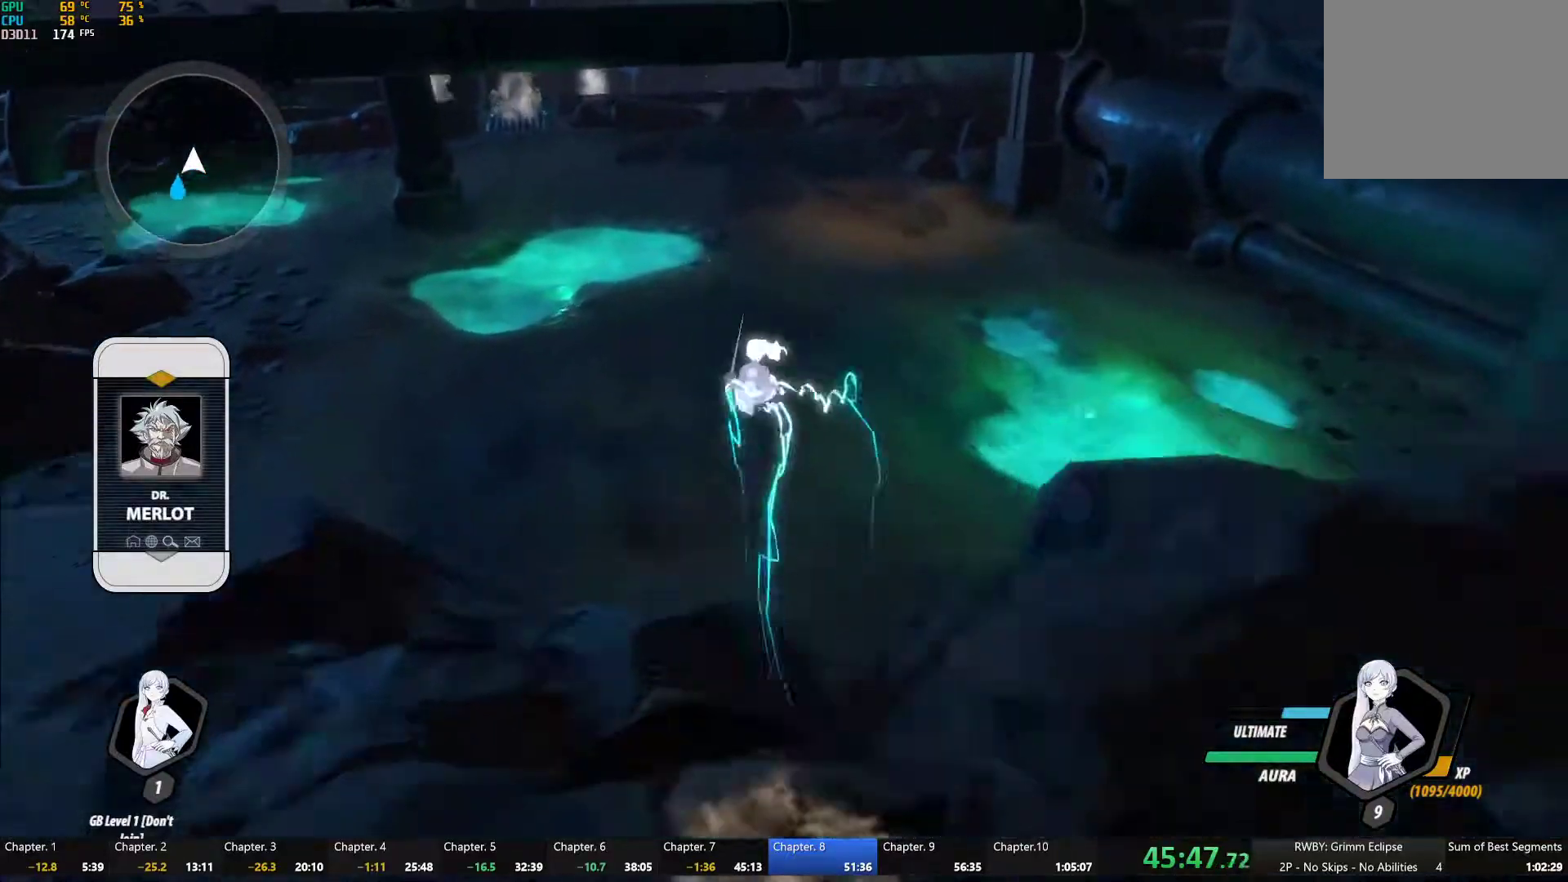
{"dt_ms": 500, "buttons": ["Y", "L1"], "left_stick": "up", "right_stick": "center", "events": [[17, "L1", "up"], [50, "B", "up"], [133, "right_stick", "down-left"], [200, "right_stick", "center"], [417, "A", "down"], [433, "L1", "down"], [467, "A", "up"], [483, "Y", "down"]]}
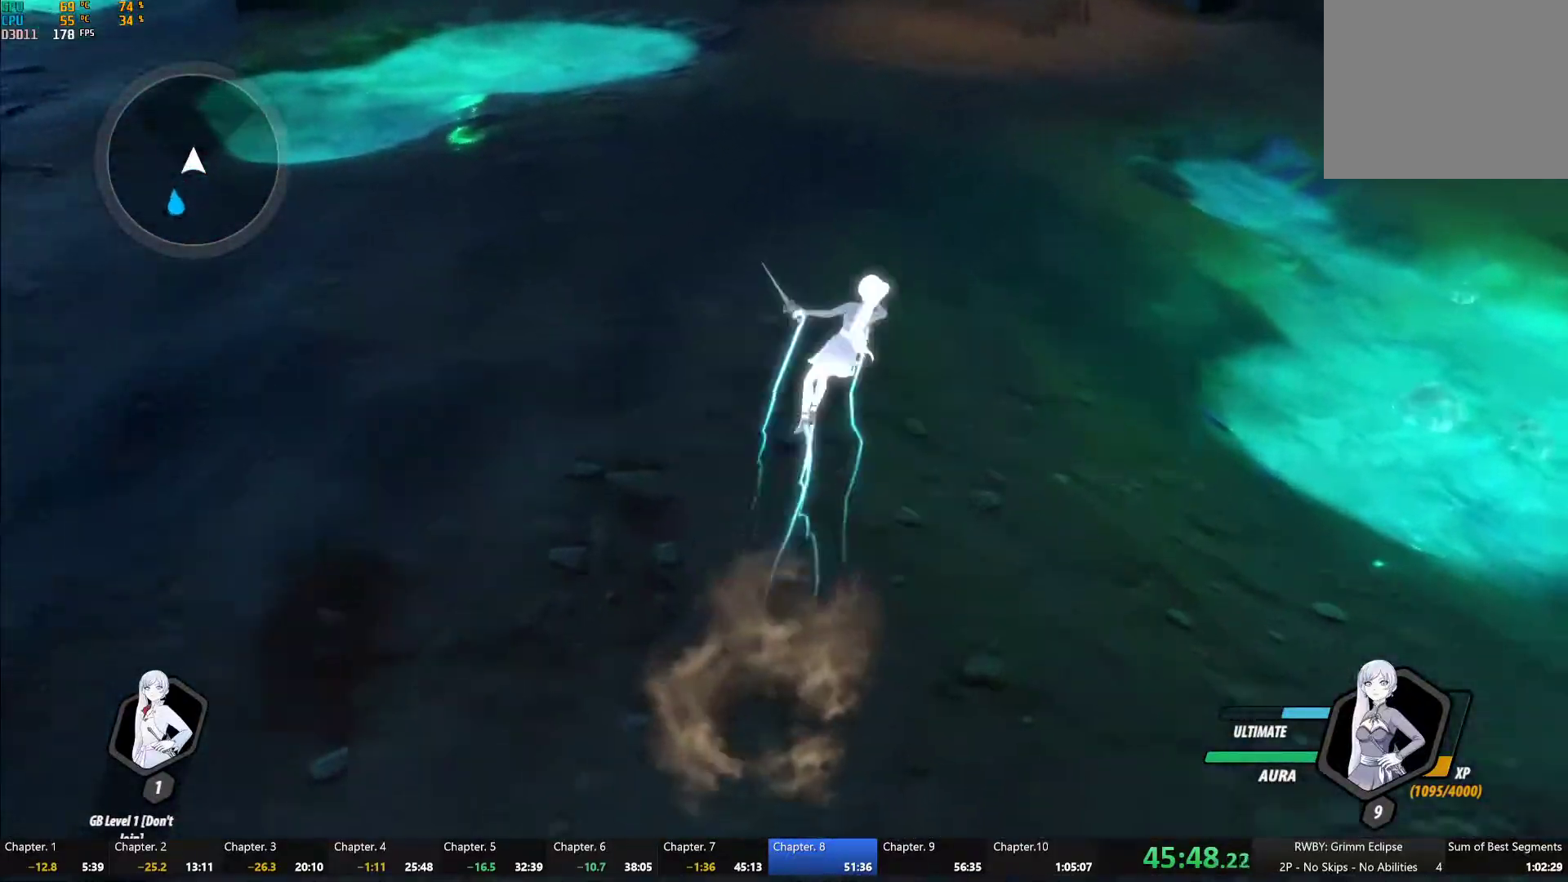
{"dt_ms": 500, "buttons": ["B", "L1"], "left_stick": "up", "right_stick": "center", "events": [[17, "B", "down"], [33, "Y", "up"], [100, "B", "up"], [100, "L1", "up"], [133, "A", "down"], [167, "A", "up"], [167, "L1", "down"], [200, "B", "down"], [200, "Y", "down"], [267, "Y", "up"], [283, "B", "up"], [283, "L1", "up"], [317, "A", "down"], [350, "L1", "down"], [367, "A", "up"], [367, "Y", "down"], [400, "B", "down"], [433, "Y", "up"]]}
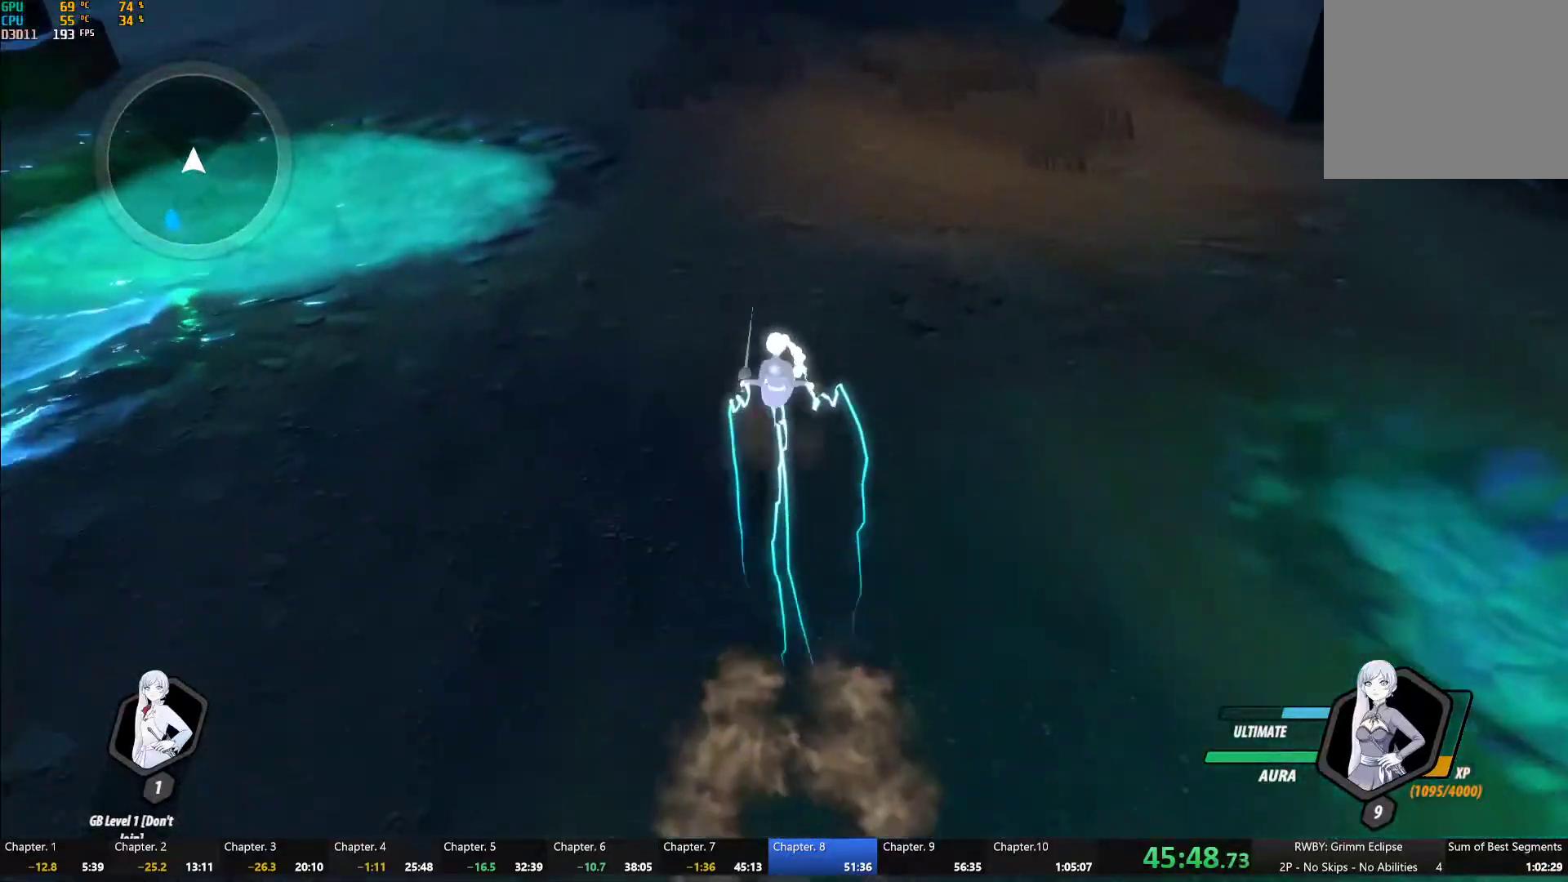
{"dt_ms": 500, "buttons": ["Y", "L1"], "left_stick": "up", "right_stick": "center", "events": [[17, "B", "up"], [17, "L1", "up"], [33, "A", "down"], [50, "L1", "down"], [100, "A", "up"], [100, "Y", "down"], [133, "B", "down"], [167, "Y", "up"], [200, "B", "up"], [200, "L1", "up"], [250, "A", "down"], [267, "L1", "down"], [283, "A", "up"], [300, "Y", "down"], [333, "B", "down"], [367, "Y", "up"], [400, "L1", "up"], [433, "B", "up"], [450, "A", "down"], [467, "L1", "down"], [483, "A", "up"], [500, "Y", "down"]]}
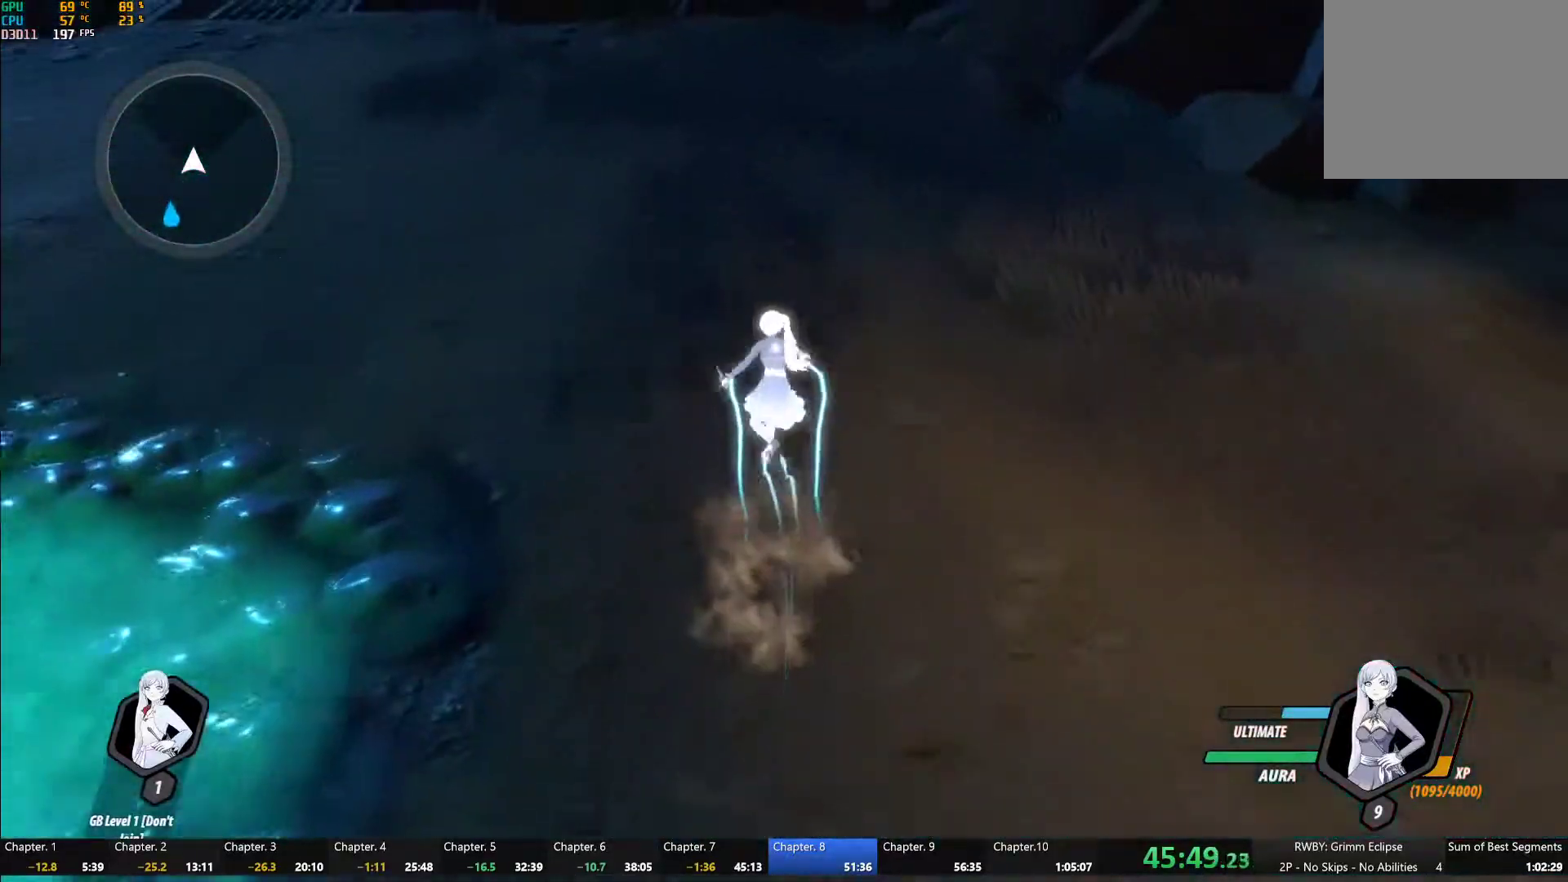
{"dt_ms": 500, "buttons": ["B", "L1"], "left_stick": "up", "right_stick": "center", "events": [[83, "B", "down"], [83, "Y", "up"], [117, "B", "up"], [133, "A", "down"], [133, "L1", "up"], [167, "L1", "down"], [183, "A", "up"], [200, "Y", "down"], [233, "B", "down"], [267, "Y", "up"], [317, "B", "up"], [333, "L1", "up"], [350, "A", "down"], [383, "A", "up"], [383, "L1", "down"], [417, "Y", "down"], [450, "B", "down"], [483, "Y", "up"]]}
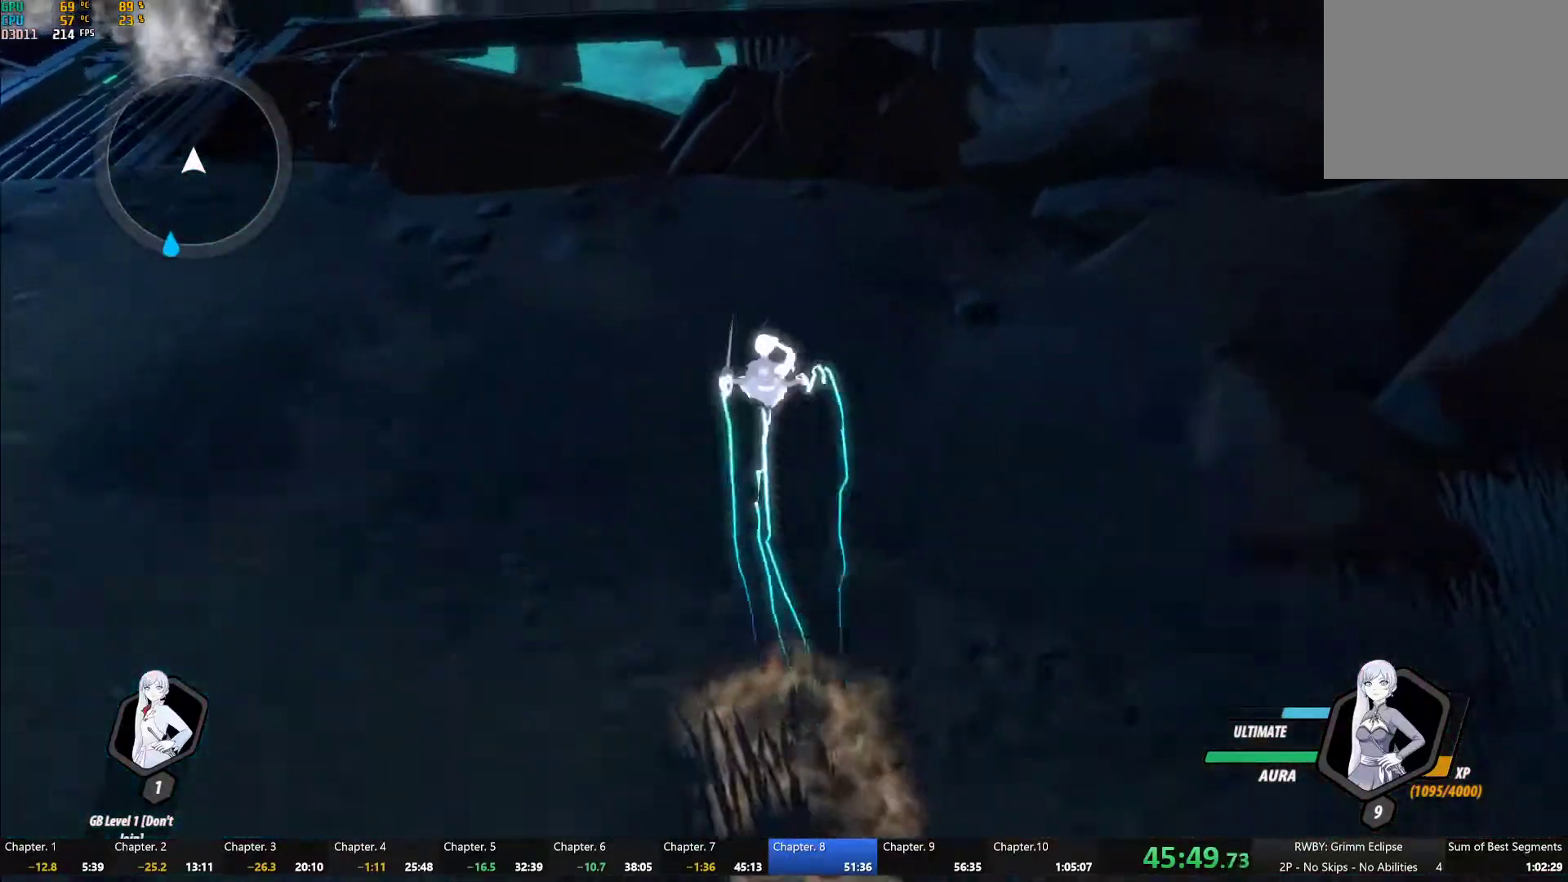
{"dt_ms": 1000, "buttons": [], "left_stick": "center", "right_stick": "center", "events": [[17, "L1", "up"], [33, "B", "up"], [150, "left_stick", "right"], [367, "right_stick", "right"], [633, "left_stick", "center"], [683, "right_stick", "center"], [800, "right_stick", "up-right"], [933, "right_stick", "center"]]}
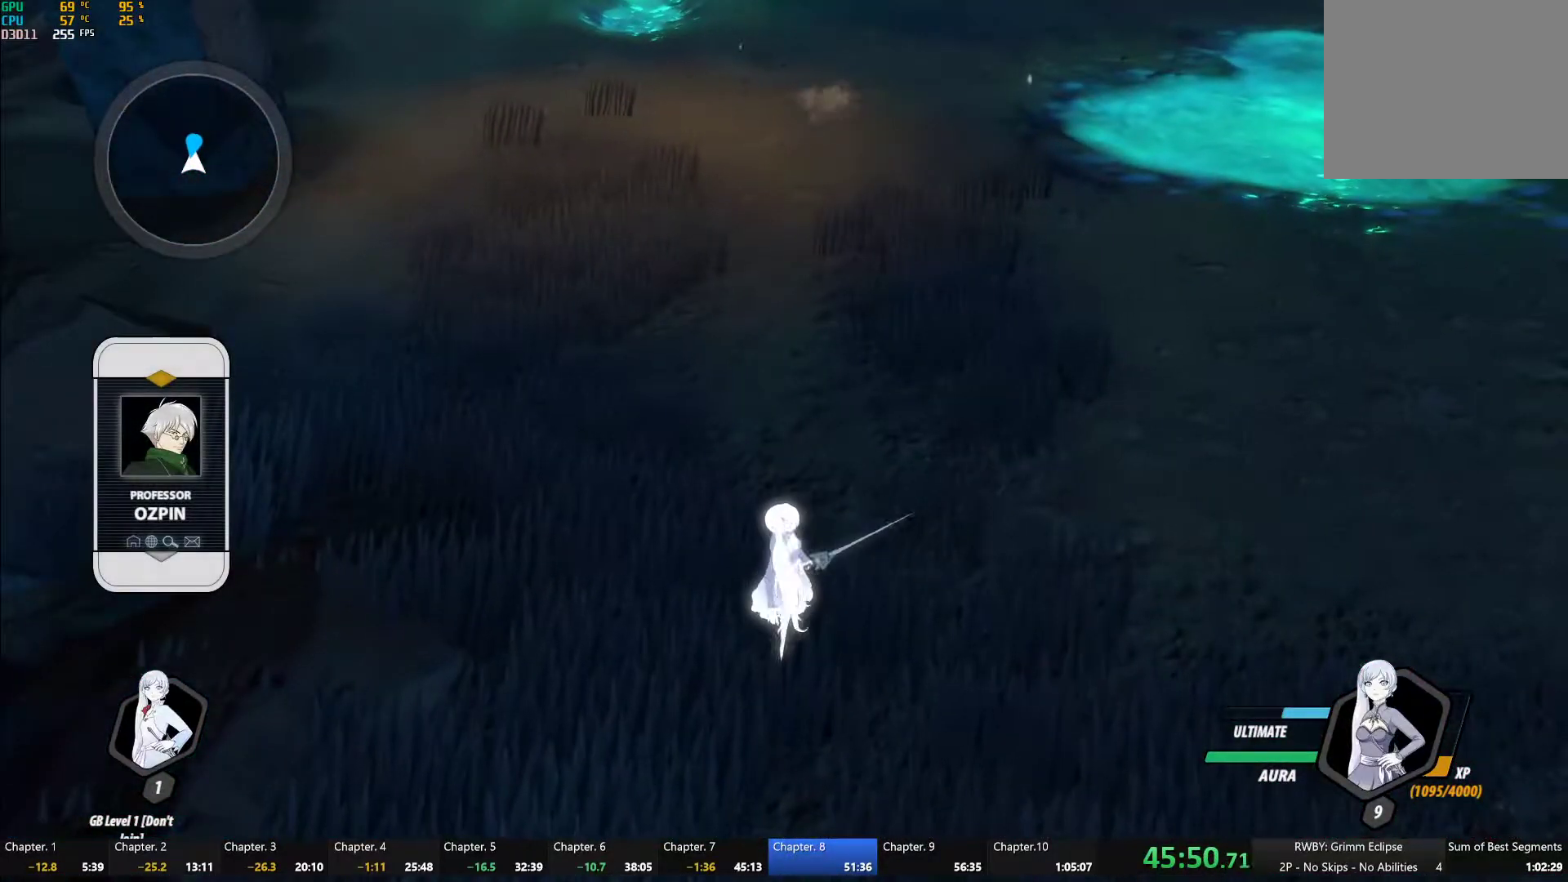
{"dt_ms": 500, "buttons": [], "left_stick": "up", "right_stick": "center", "events": [[33, "left_stick", "up-left"], [150, "A", "down"], [167, "left_stick", "up"], [317, "A", "up"], [317, "B", "down"], [383, "B", "up"], [450, "A", "down"], [500, "A", "up"]]}
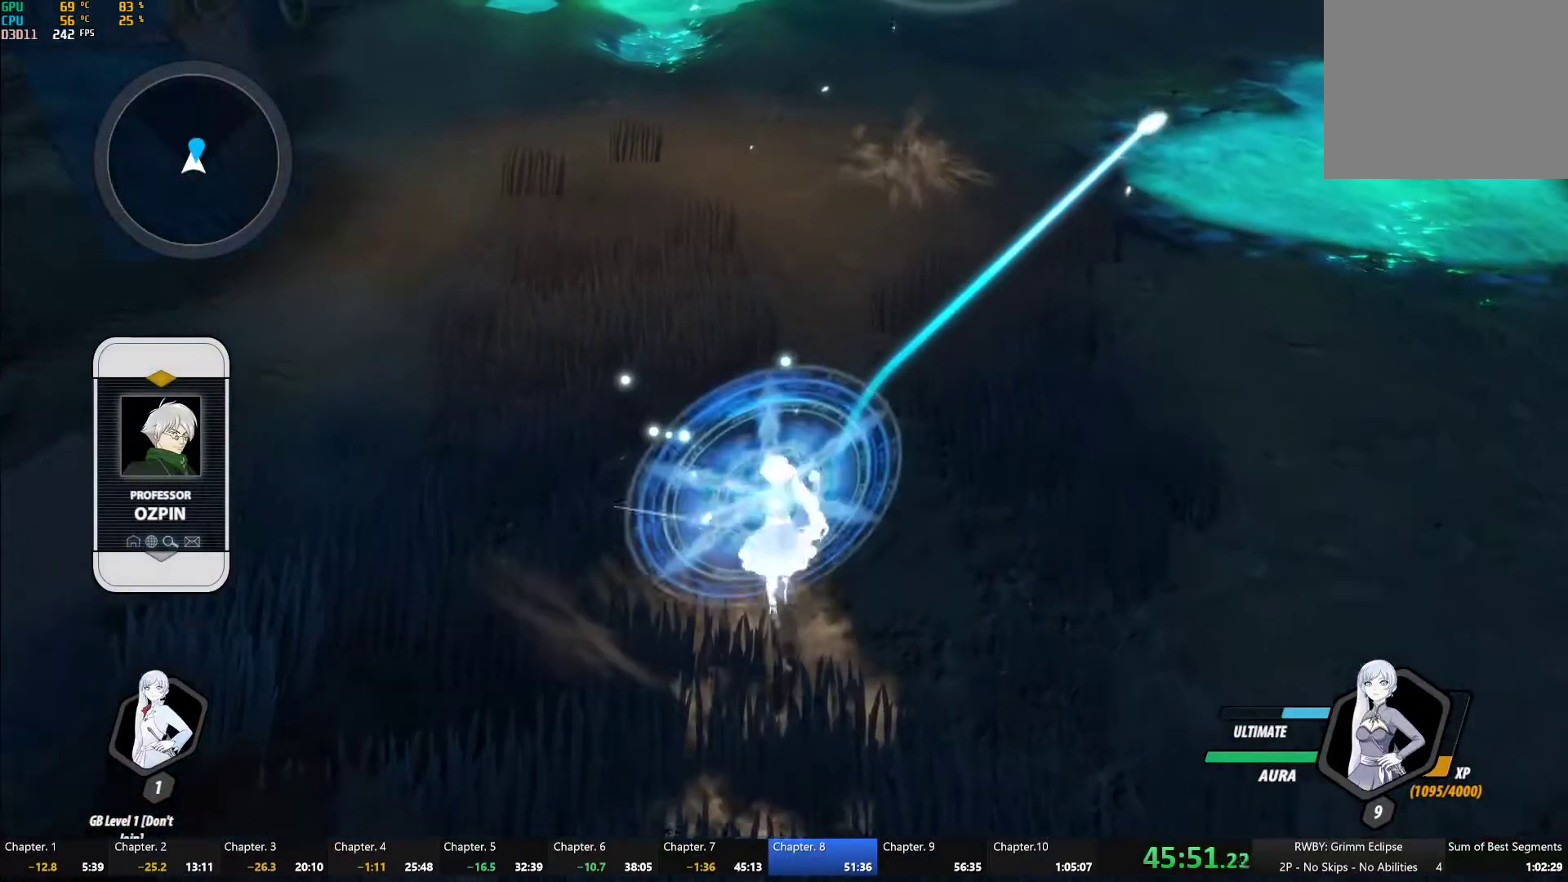
{"dt_ms": 500, "buttons": ["B"], "left_stick": "up", "right_stick": "center", "events": [[67, "B", "down"], [133, "B", "up"], [167, "A", "down"], [250, "A", "up"], [283, "B", "down"], [350, "B", "up"], [367, "A", "down"], [467, "A", "up"], [500, "B", "down"]]}
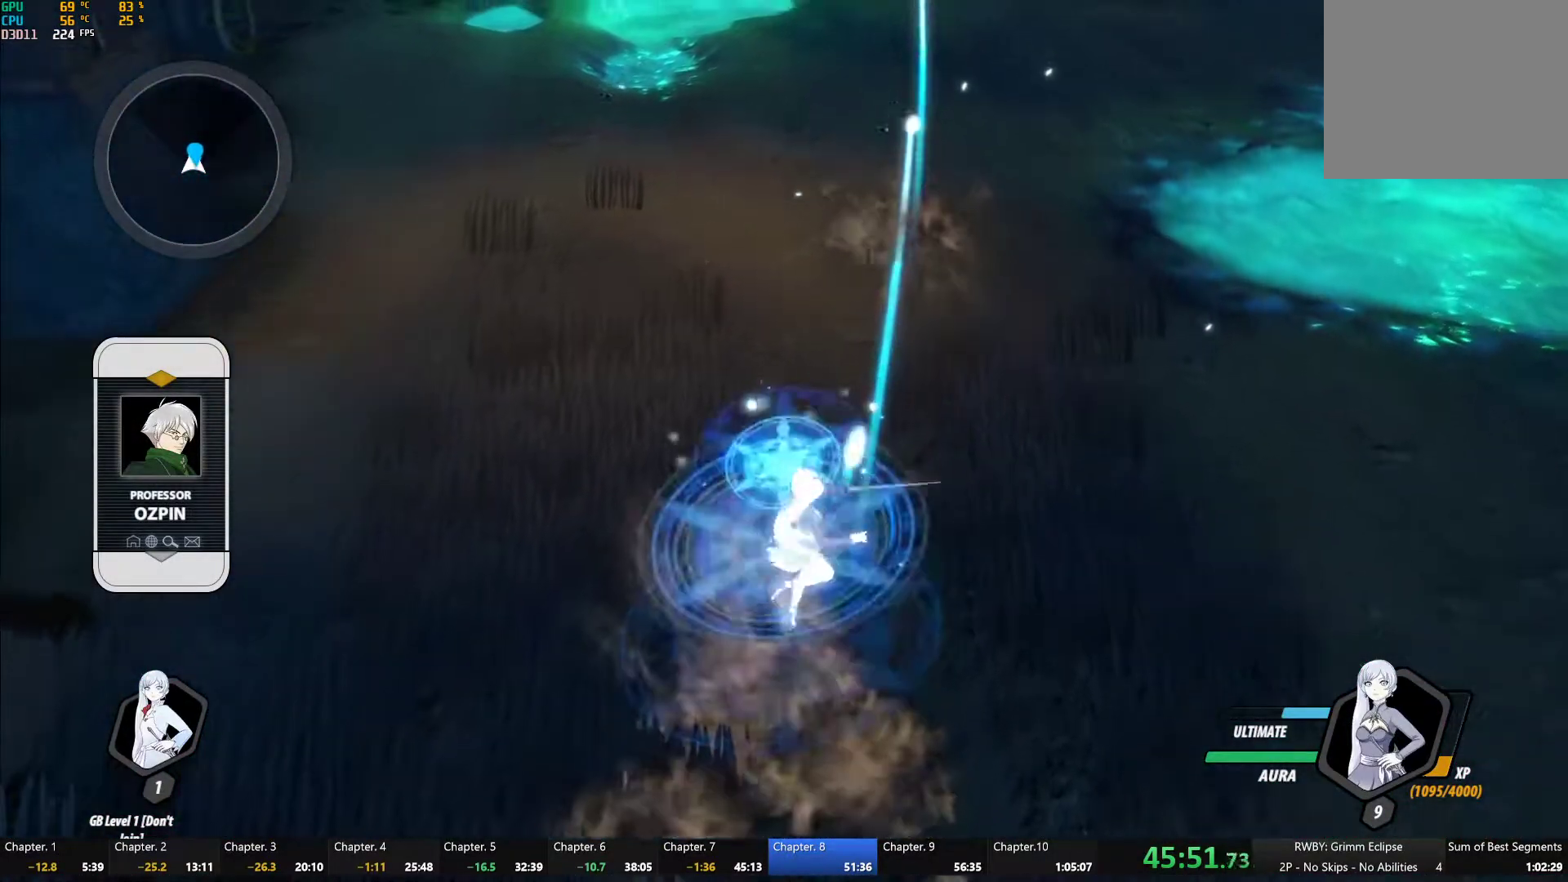
{"dt_ms": 500, "buttons": ["B"], "left_stick": "center", "right_stick": "center", "events": [[83, "B", "up"], [100, "A", "down"], [217, "A", "up"], [250, "B", "down"], [250, "left_stick", "center"], [317, "B", "up"], [333, "A", "down"], [450, "A", "up"], [483, "B", "down"]]}
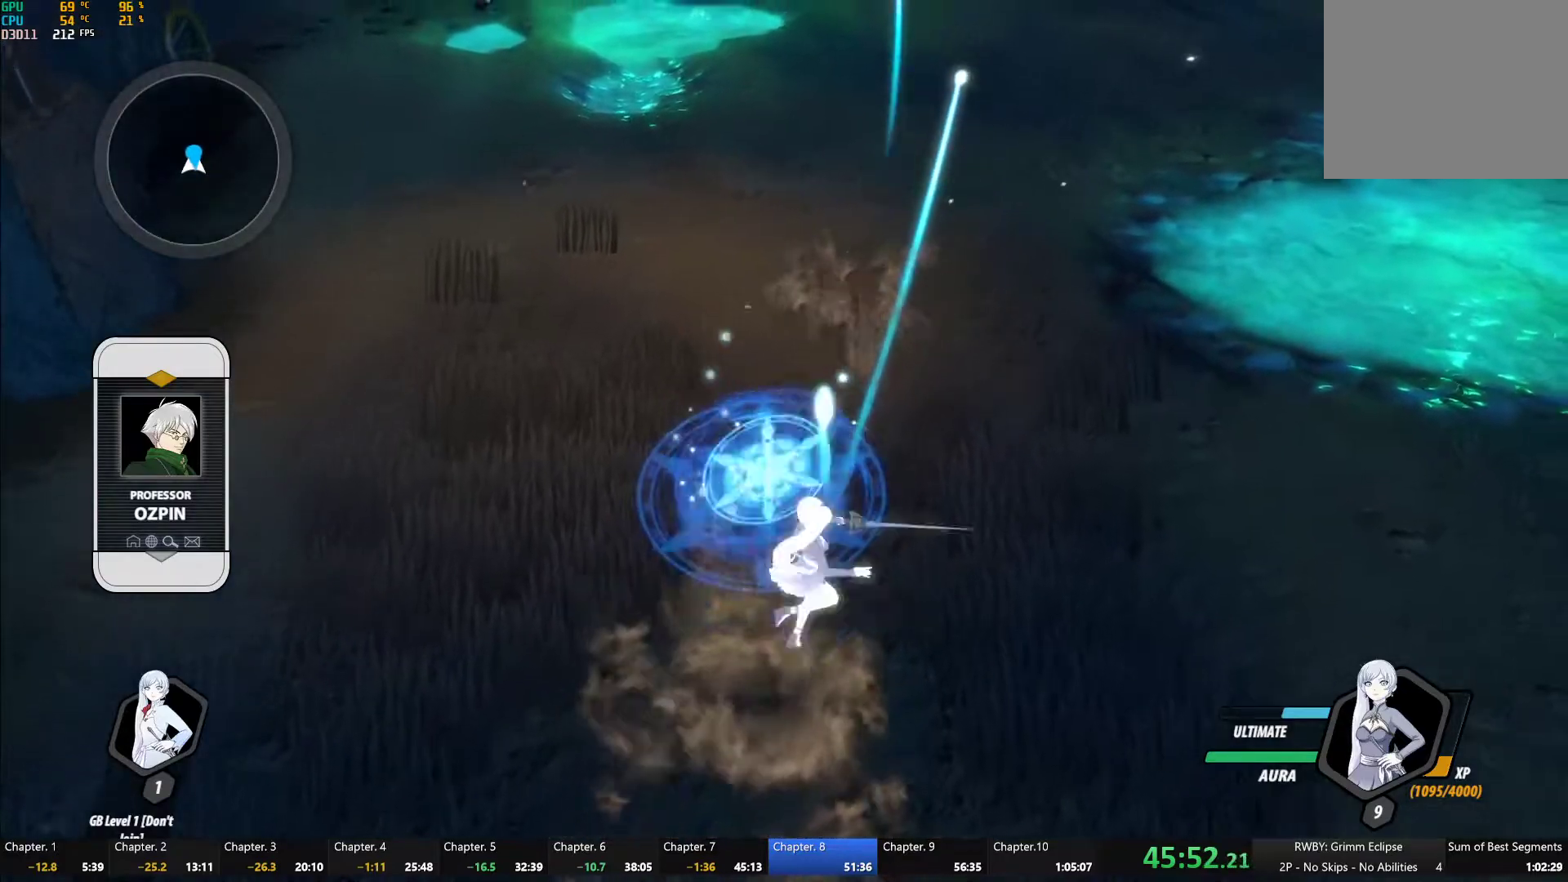
{"dt_ms": 500, "buttons": ["B"], "left_stick": "center", "right_stick": "center", "events": [[67, "B", "up"], [83, "A", "down"], [183, "A", "up"], [217, "B", "down"], [267, "B", "up"], [317, "A", "down"], [417, "A", "up"], [450, "B", "down"]]}
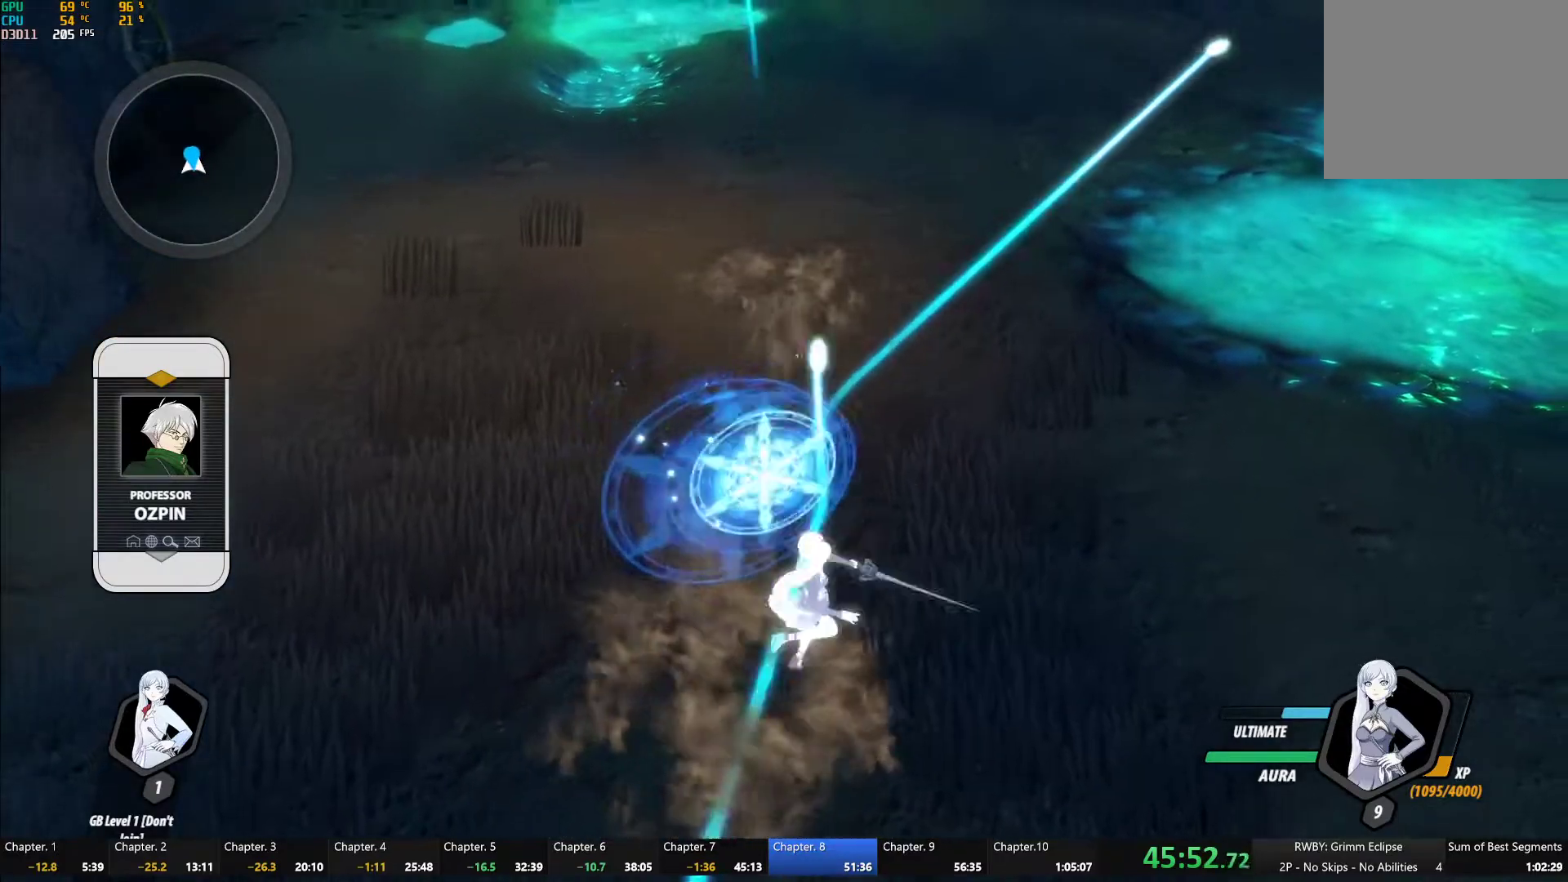
{"dt_ms": 500, "buttons": [], "left_stick": "center", "right_stick": "center", "events": [[17, "B", "up"], [50, "A", "down"], [167, "A", "up"], [217, "B", "down"], [283, "B", "up"], [300, "A", "down"], [383, "A", "up"], [450, "B", "down"], [500, "B", "up"]]}
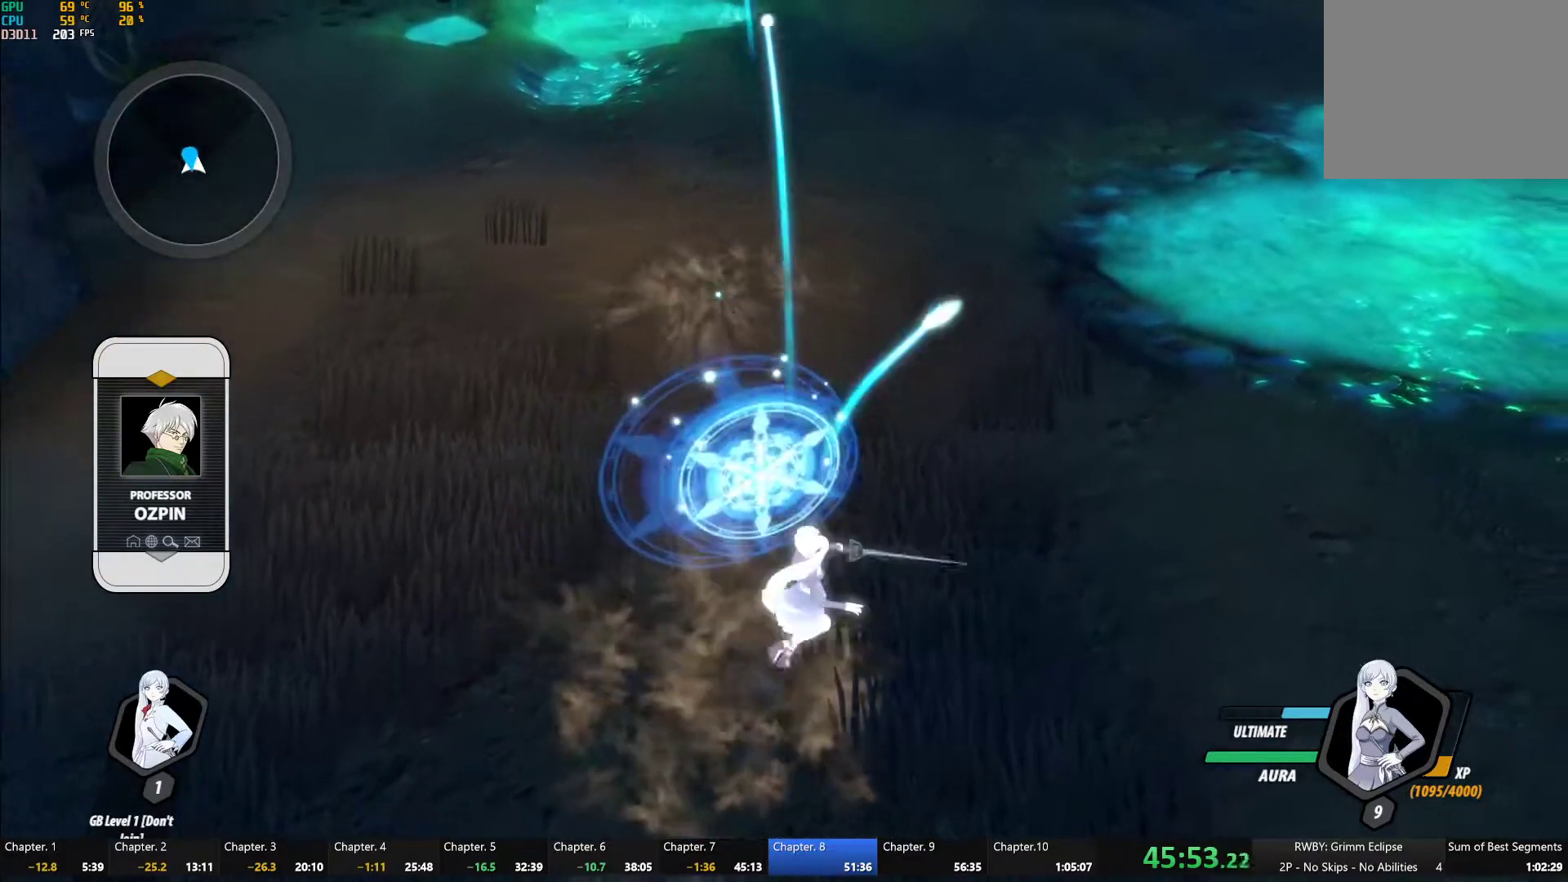
{"dt_ms": 500, "buttons": ["A"], "left_stick": "center", "right_stick": "center", "events": [[50, "A", "down"], [117, "A", "up"], [167, "B", "down"], [217, "B", "up"], [233, "A", "down"], [333, "A", "up"], [400, "B", "down"], [417, "B", "up"], [467, "A", "down"]]}
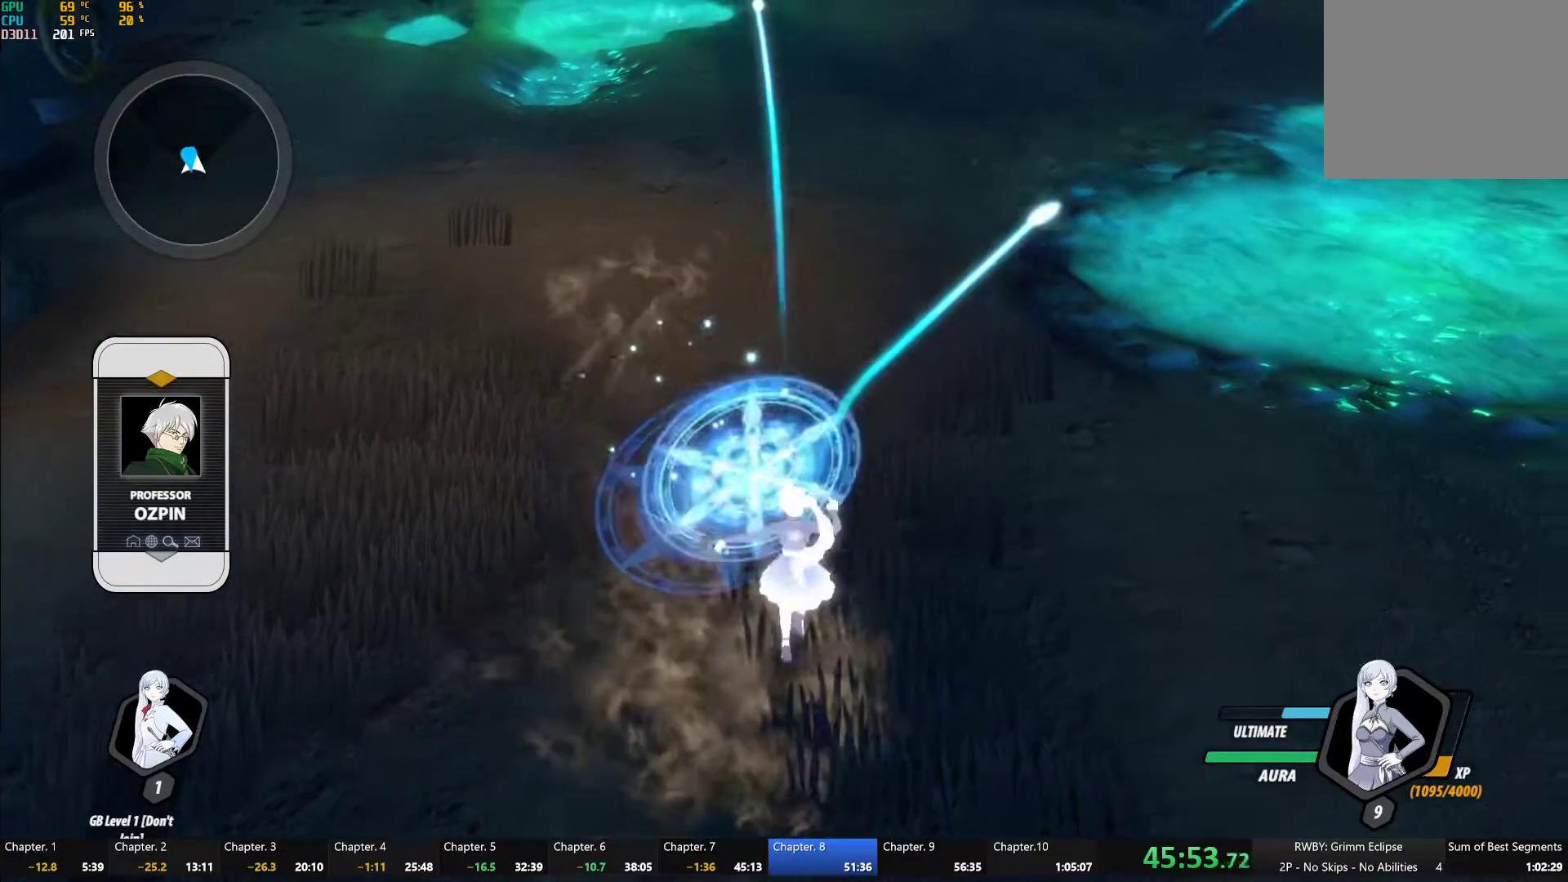
{"dt_ms": 500, "buttons": [], "left_stick": "center", "right_stick": "center", "events": [[33, "A", "up"], [117, "B", "down"], [150, "B", "up"], [167, "A", "down"], [283, "A", "up"], [317, "B", "down"], [400, "B", "up"], [417, "A", "down"], [500, "A", "up"]]}
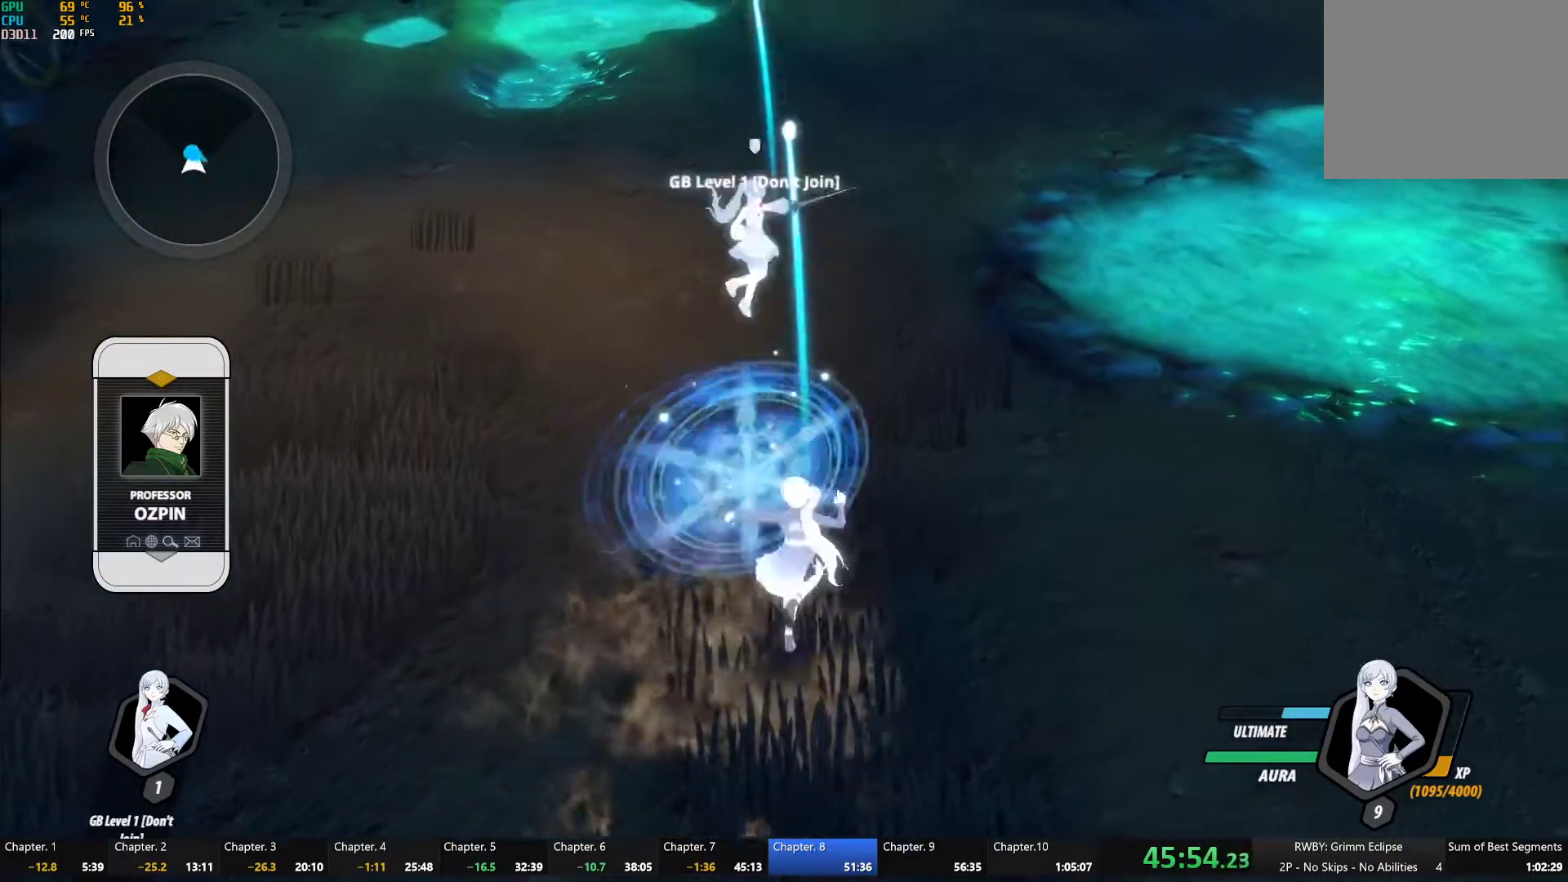
{"dt_ms": 500, "buttons": [], "left_stick": "center", "right_stick": "center", "events": [[100, "A", "down"], [200, "A", "up"], [267, "B", "down"], [300, "B", "up"], [317, "A", "down"], [417, "A", "up"], [467, "B", "down"], [500, "B", "up"]]}
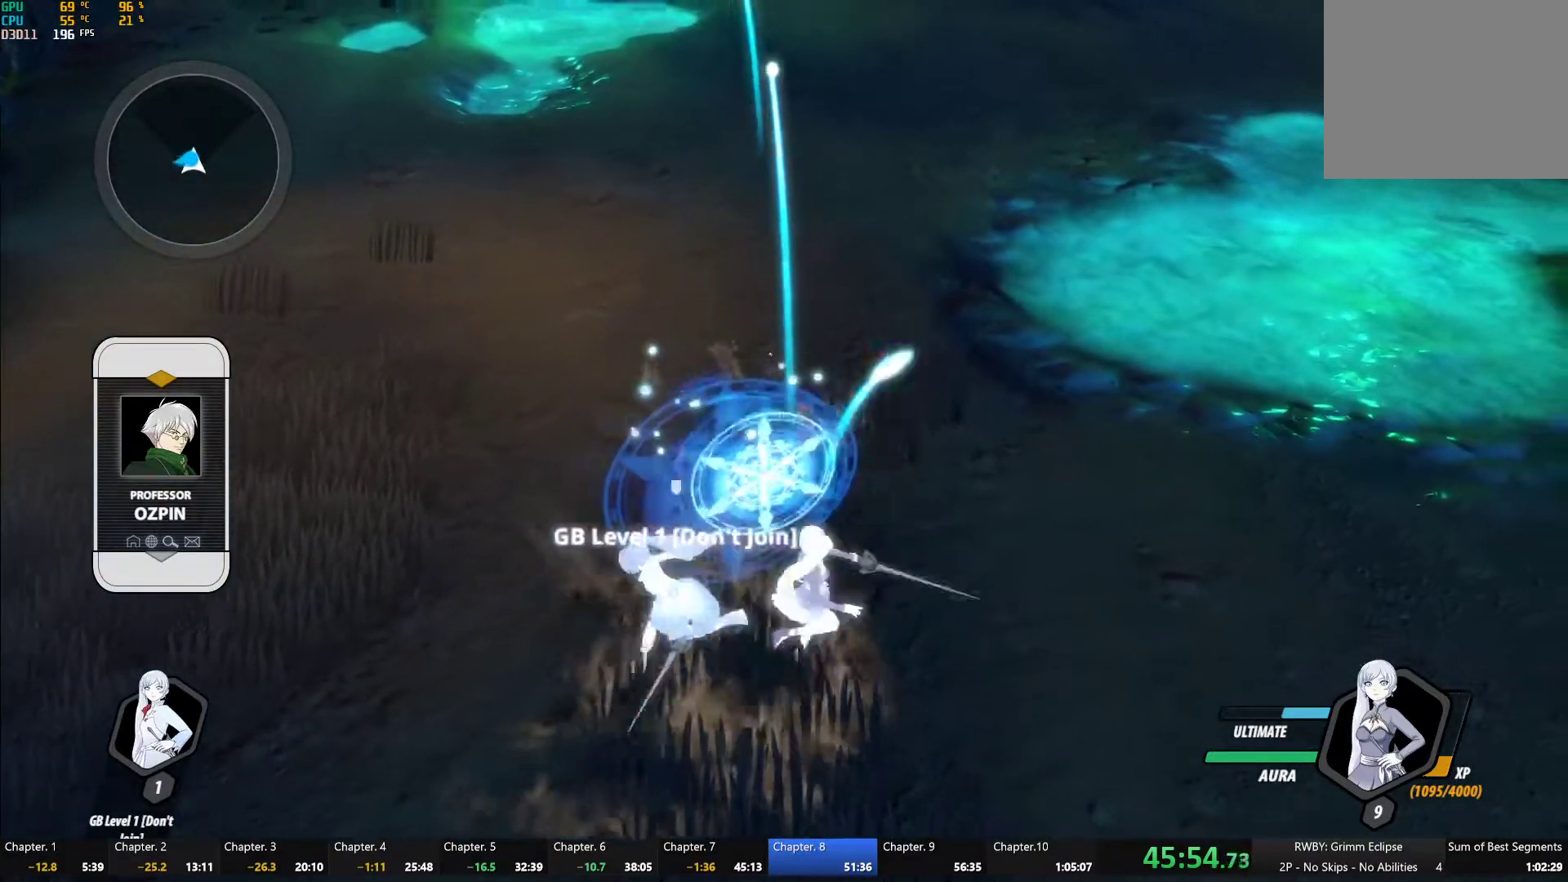
{"dt_ms": 500, "buttons": ["A"], "left_stick": "up", "right_stick": "center", "events": [[33, "A", "down"], [133, "A", "up"], [183, "B", "down"], [217, "B", "up"], [217, "left_stick", "up"], [250, "A", "down"], [350, "A", "up"], [383, "B", "down"], [433, "B", "up"], [467, "A", "down"]]}
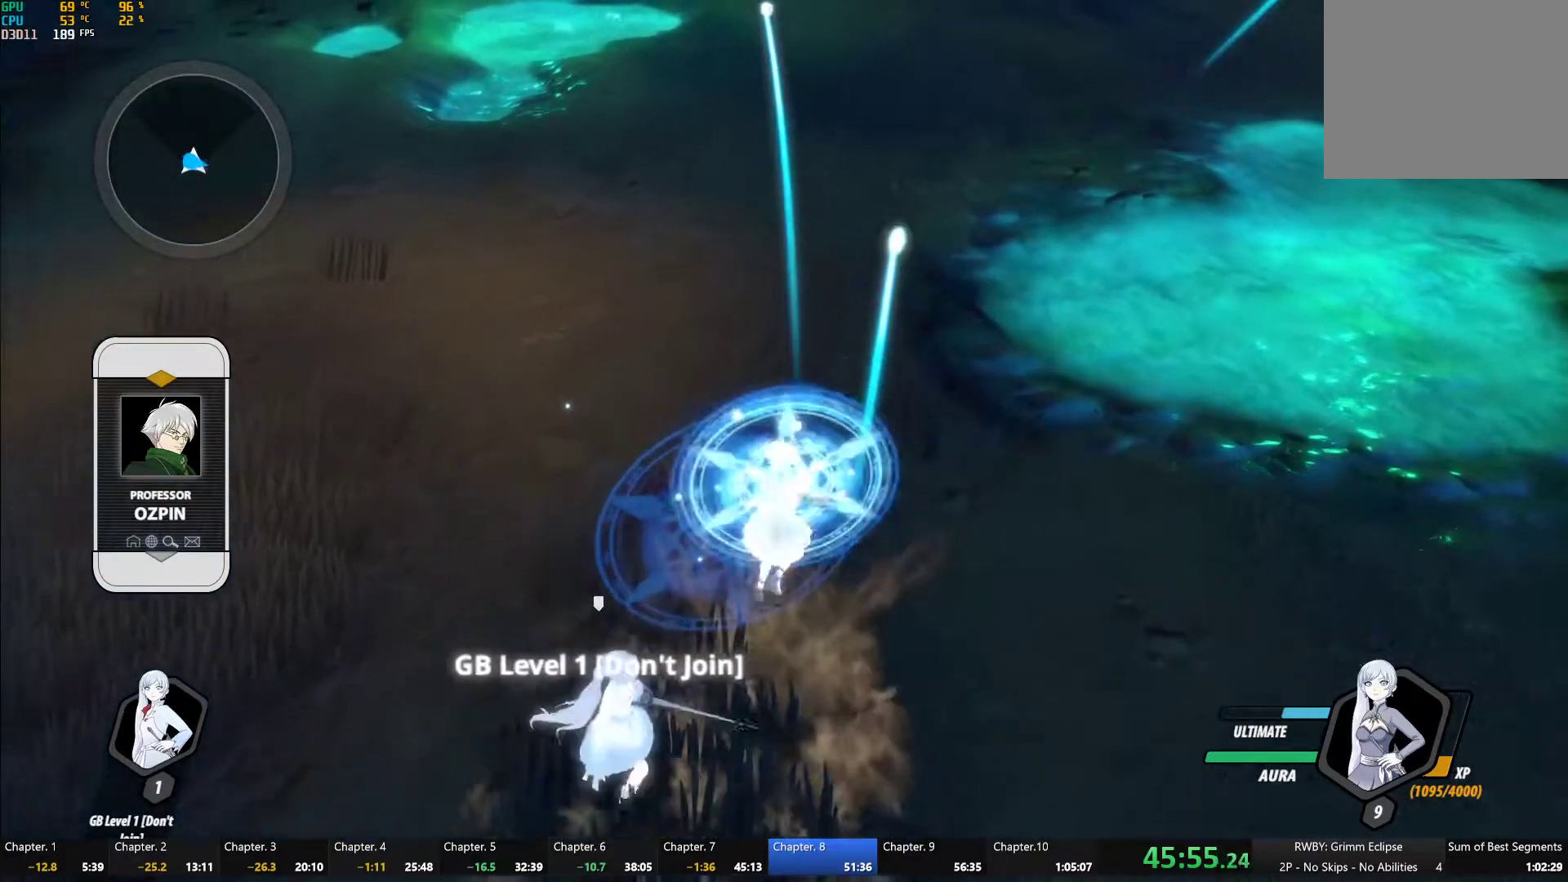
{"dt_ms": 500, "buttons": [], "left_stick": "up", "right_stick": "center", "events": [[33, "A", "up"], [117, "B", "down"], [183, "B", "up"], [200, "A", "down"], [267, "A", "up"], [333, "B", "down"], [383, "B", "up"], [400, "A", "down"], [483, "A", "up"]]}
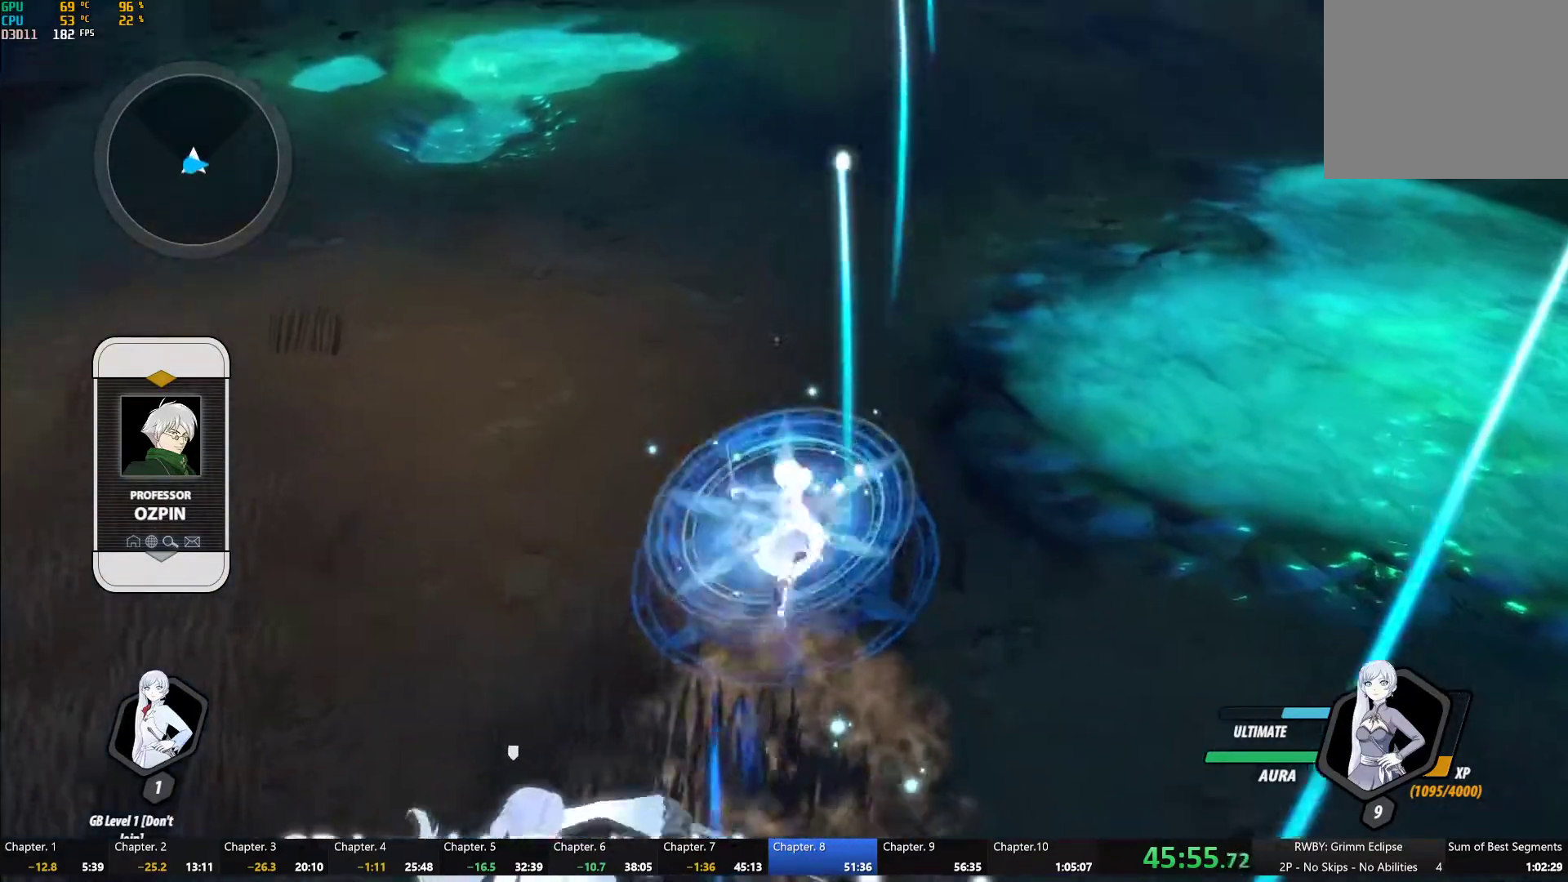
{"dt_ms": 500, "buttons": ["B"], "left_stick": "up", "right_stick": "center", "events": [[33, "B", "down"], [100, "B", "up"], [117, "A", "down"], [217, "A", "up"], [233, "B", "down"], [300, "B", "up"], [317, "A", "down"], [417, "A", "up"], [483, "B", "down"]]}
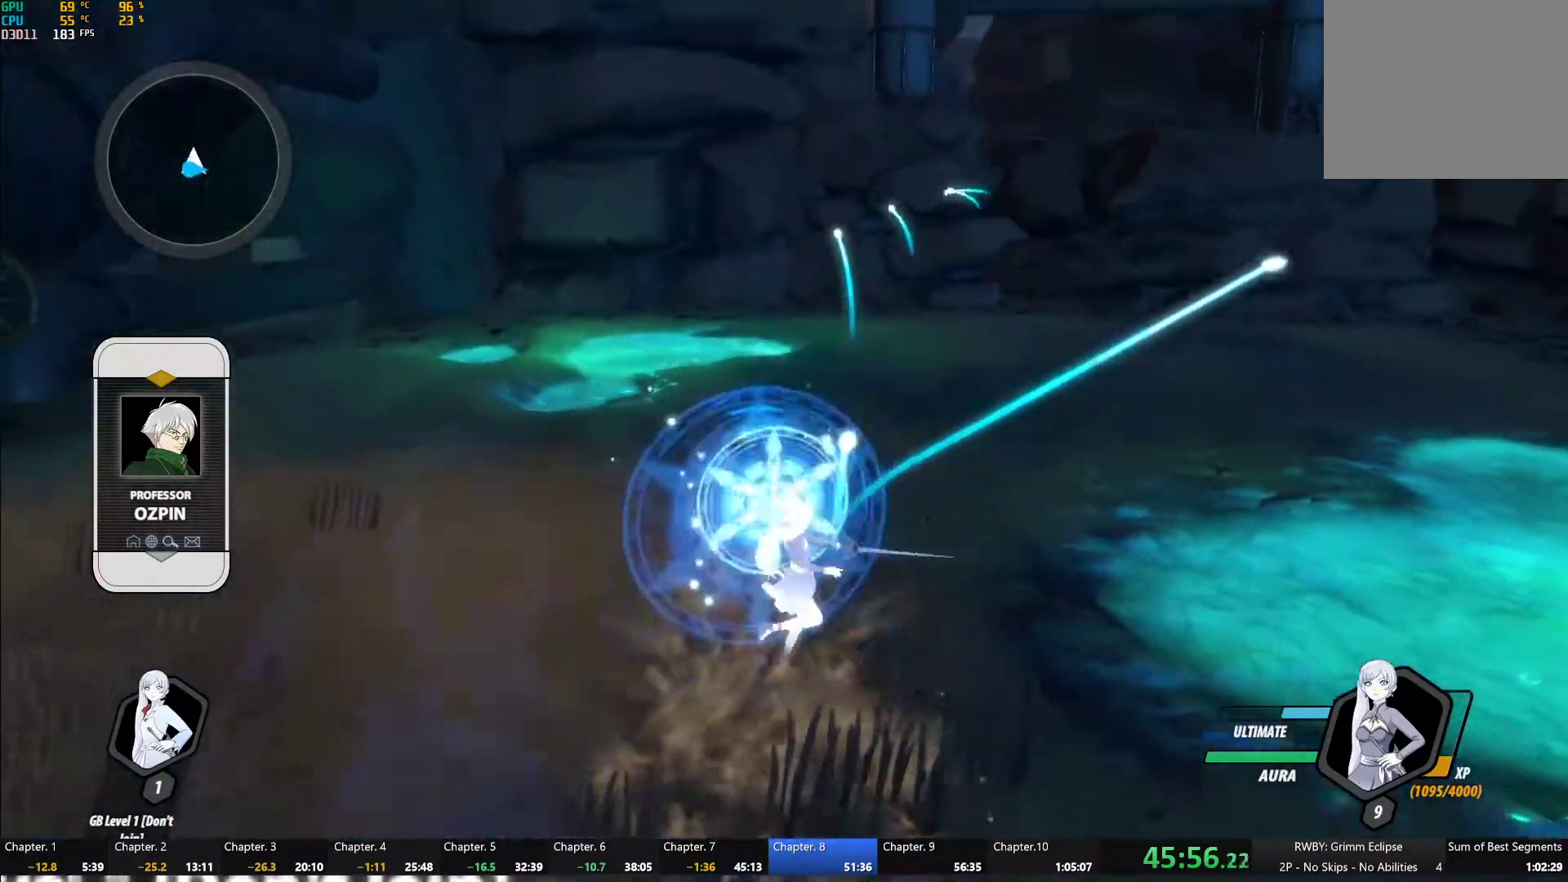
{"dt_ms": 500, "buttons": [], "left_stick": "up", "right_stick": "center", "events": [[33, "A", "down"], [33, "B", "up"], [150, "A", "up"], [183, "B", "down"], [217, "B", "up"], [250, "A", "down"], [333, "A", "up"], [400, "B", "down"], [450, "B", "up"]]}
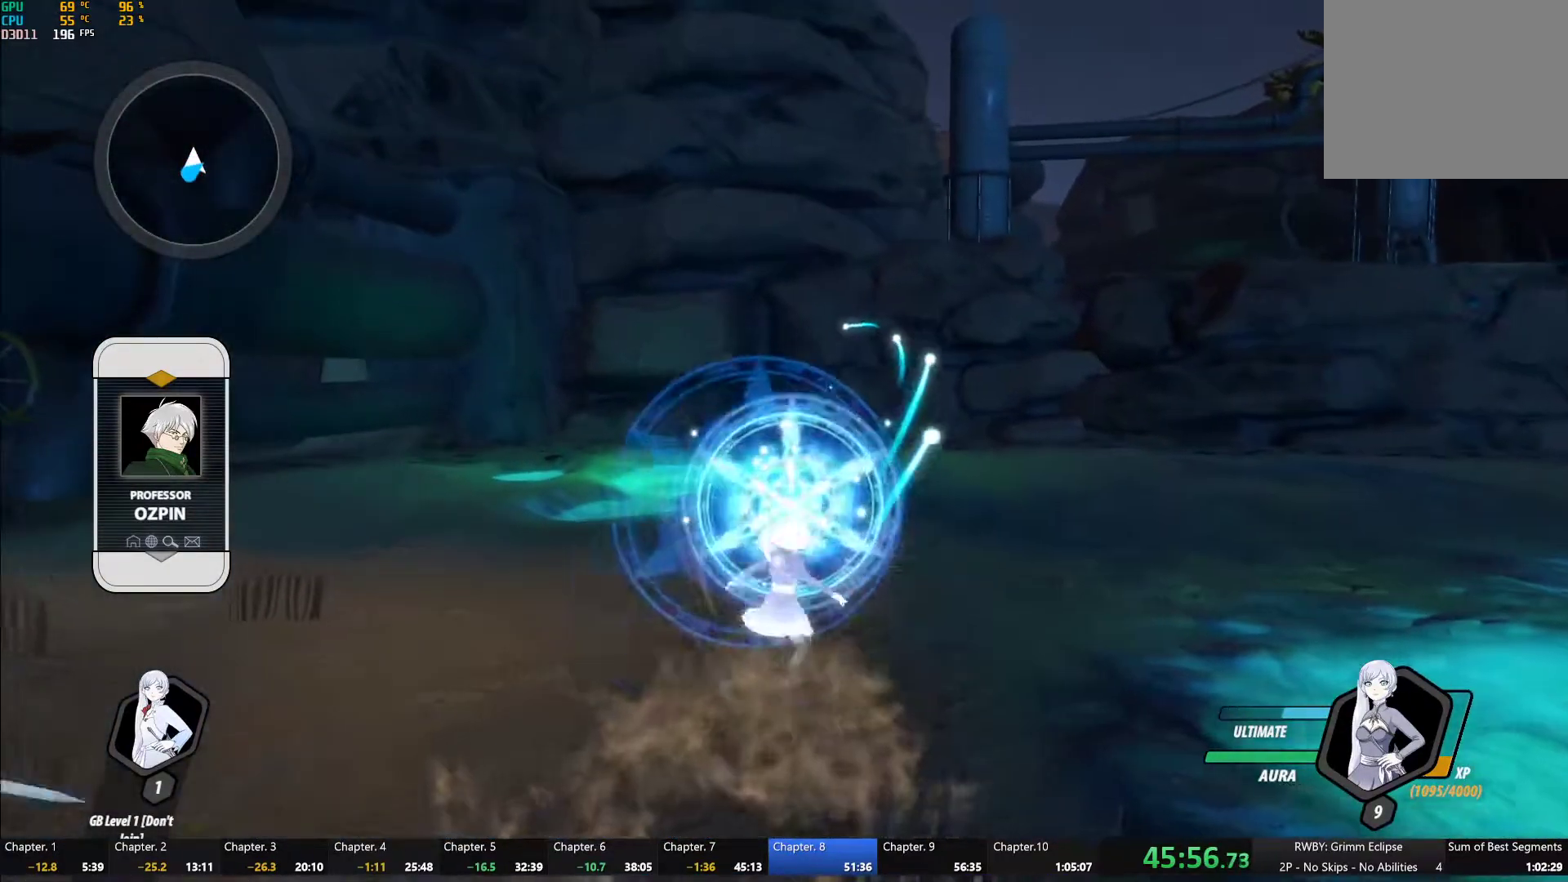
{"dt_ms": 500, "buttons": [], "left_stick": "down-left", "right_stick": "down", "events": [[67, "L1", "down"], [217, "L1", "up"], [233, "left_stick", "down-left"], [400, "right_stick", "down"]]}
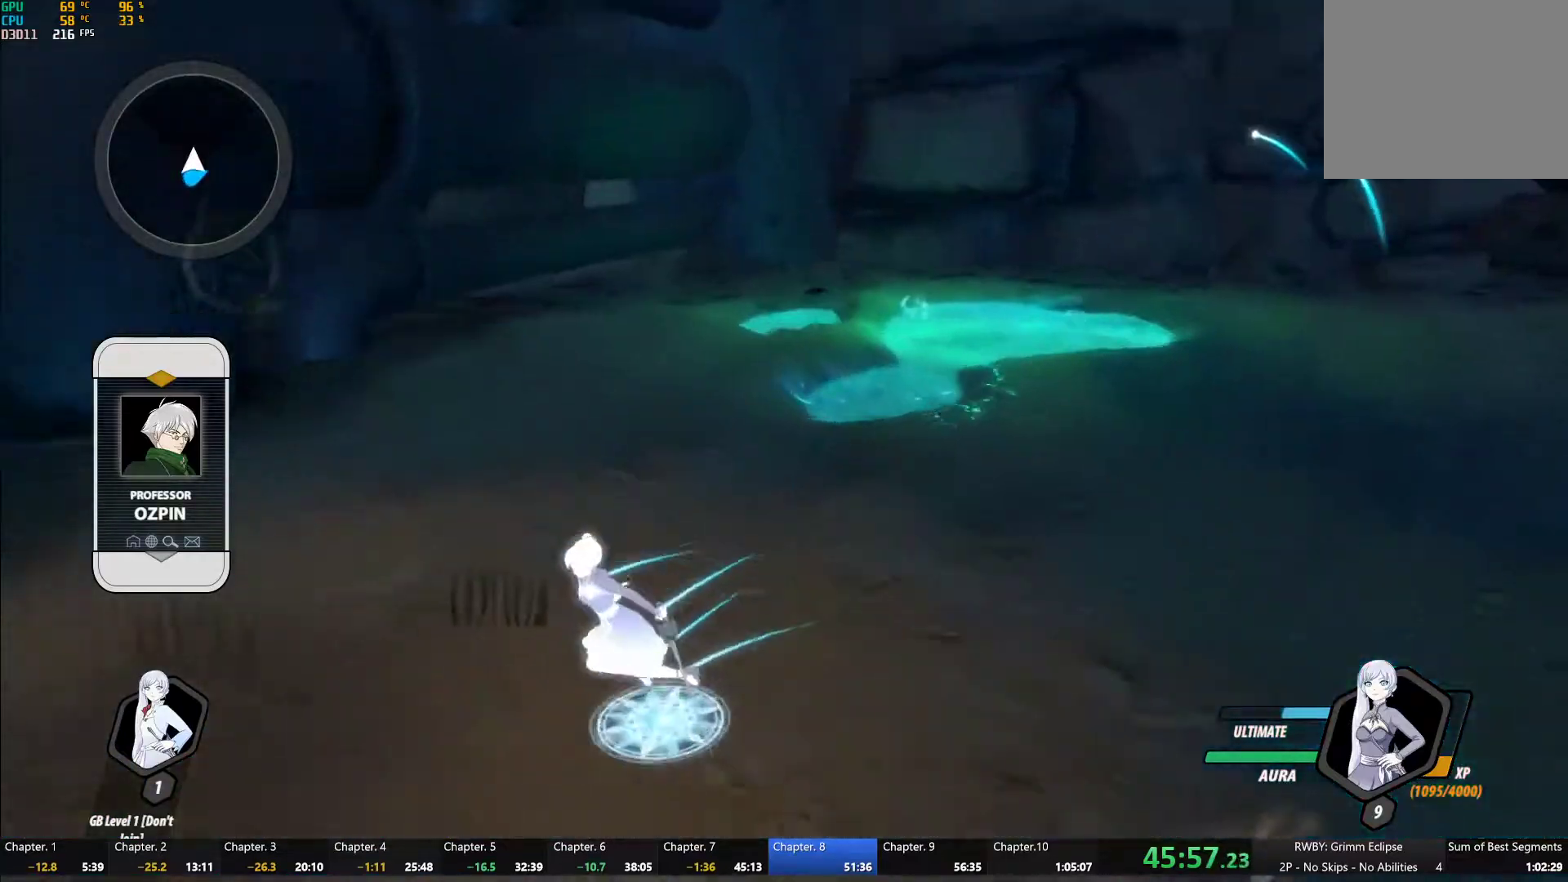
{"dt_ms": 500, "buttons": ["A"], "left_stick": "up-right", "right_stick": "center", "events": [[83, "left_stick", "up-right"], [100, "right_stick", "center"], [183, "A", "down"], [317, "A", "up"], [333, "B", "down"], [433, "B", "up"], [450, "A", "down"]]}
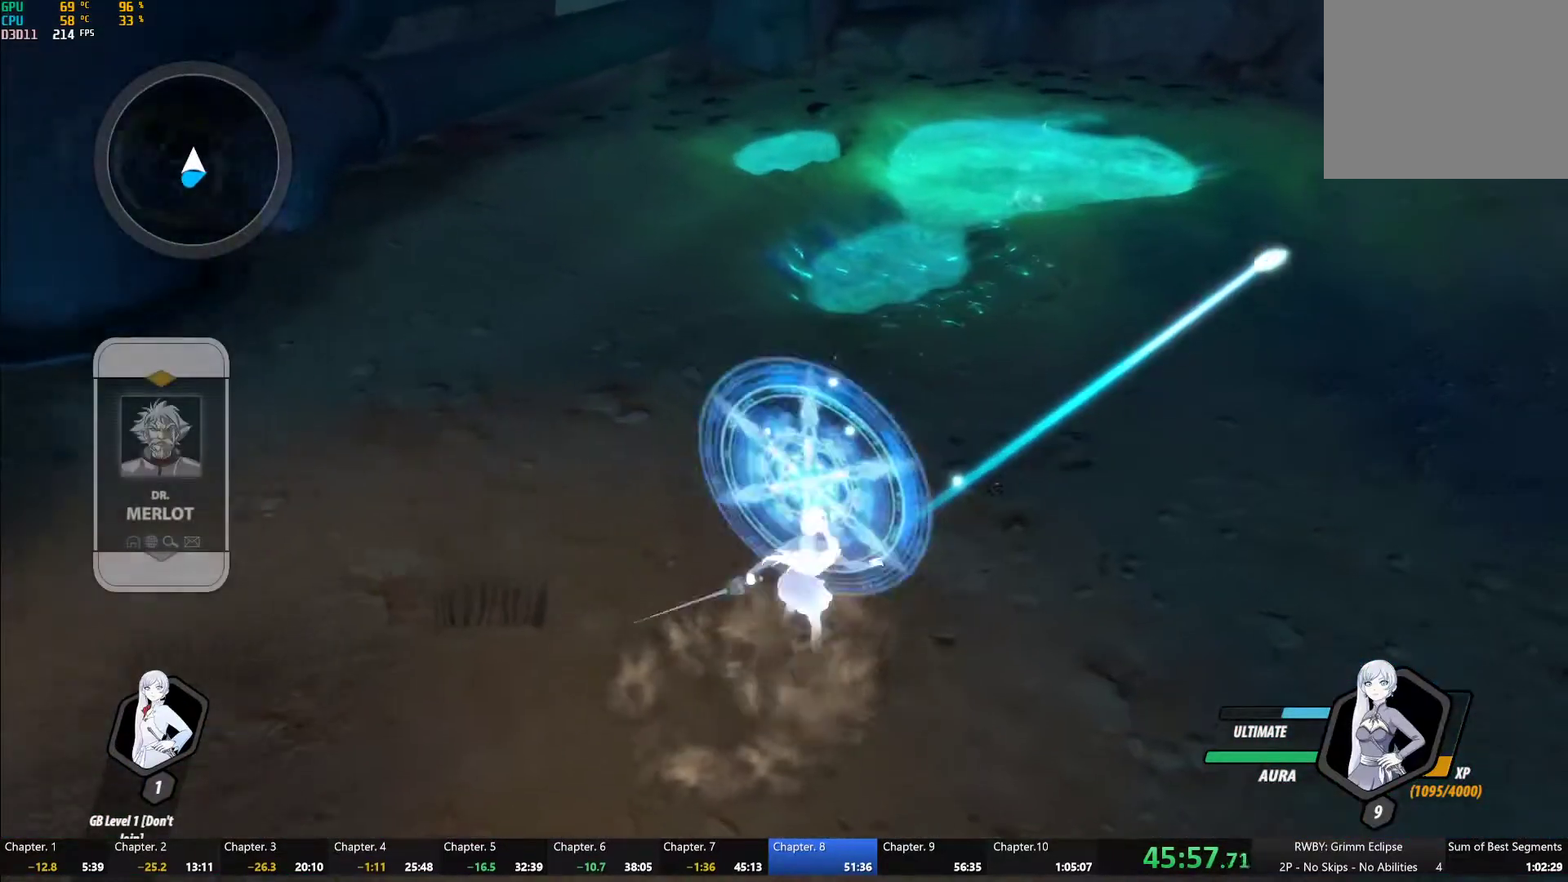
{"dt_ms": 500, "buttons": [], "left_stick": "up-right", "right_stick": "center", "events": [[33, "A", "up"], [83, "B", "down"], [167, "A", "down"], [167, "B", "up"], [283, "A", "up"], [283, "B", "down"], [350, "B", "up"], [383, "A", "down"], [483, "A", "up"]]}